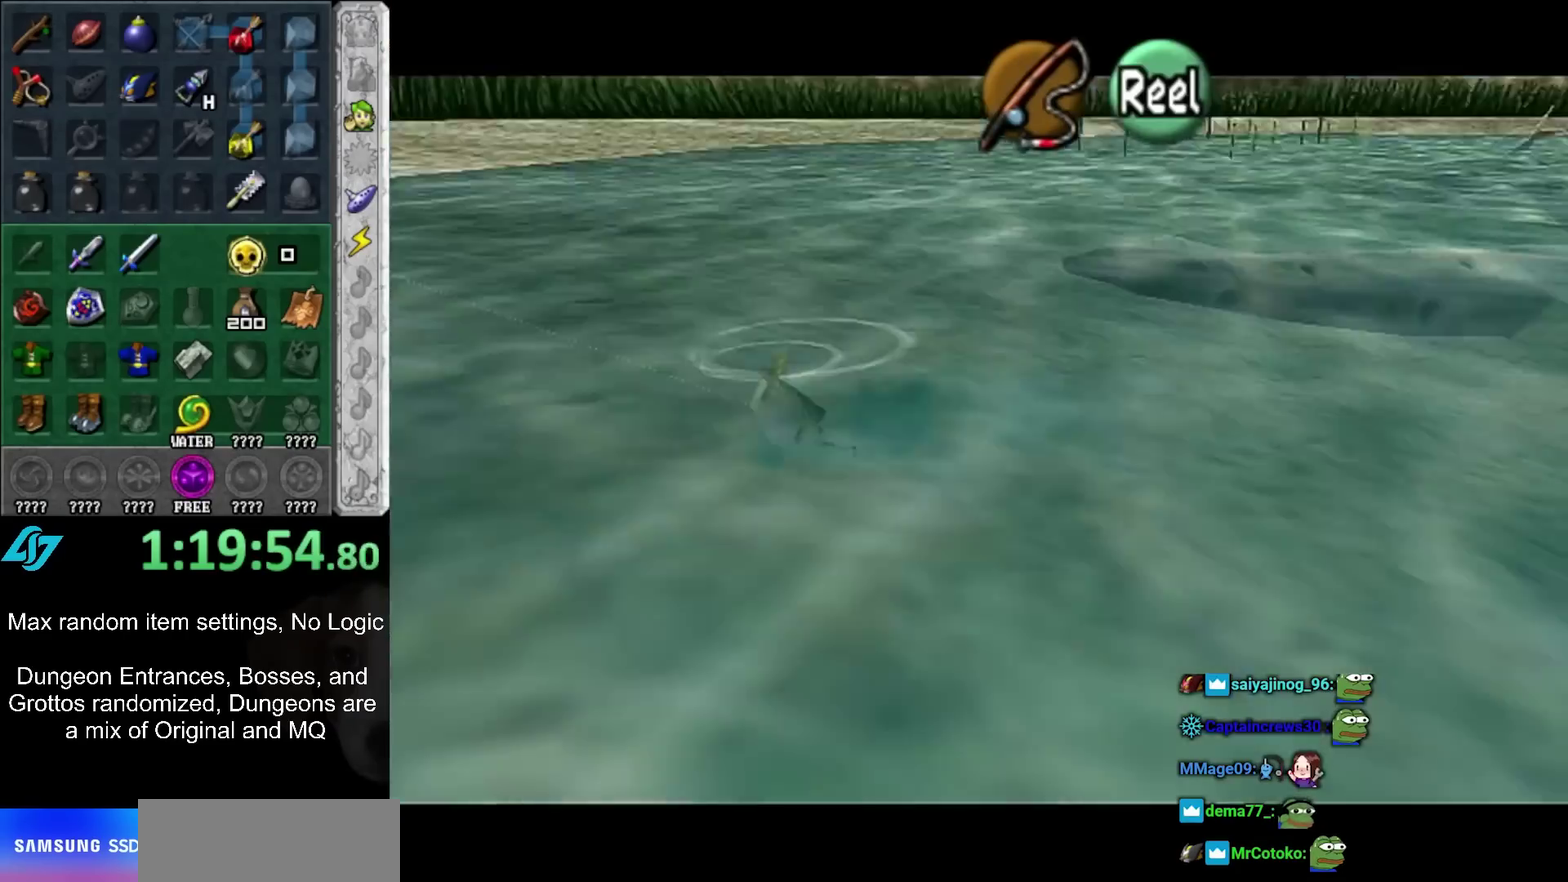
Gameplay with a controller (Nintendo layout); each line is a JSON object with the inputs held at the frame after it. "events" lists button and stick changes between this image and that frame as [ms after this image, input, new state], when the widget could be followed in between. Not read: L3 R3.
{"buttons": ["A"], "left_stick": "down-left", "right_stick": "center", "events": []}
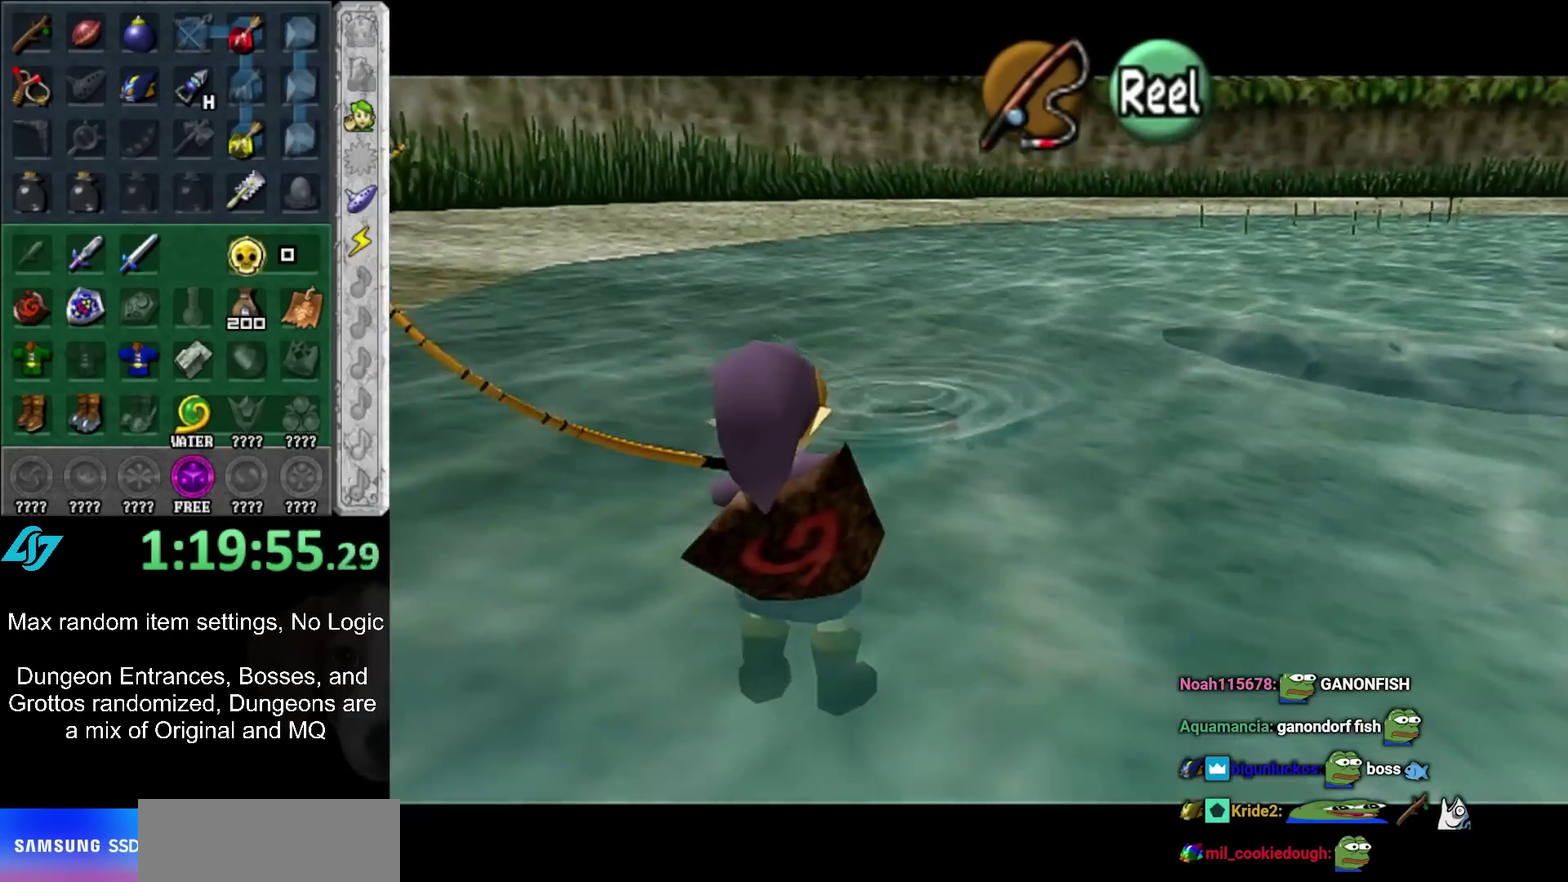
{"buttons": ["A"], "left_stick": "down-left", "right_stick": "center", "events": []}
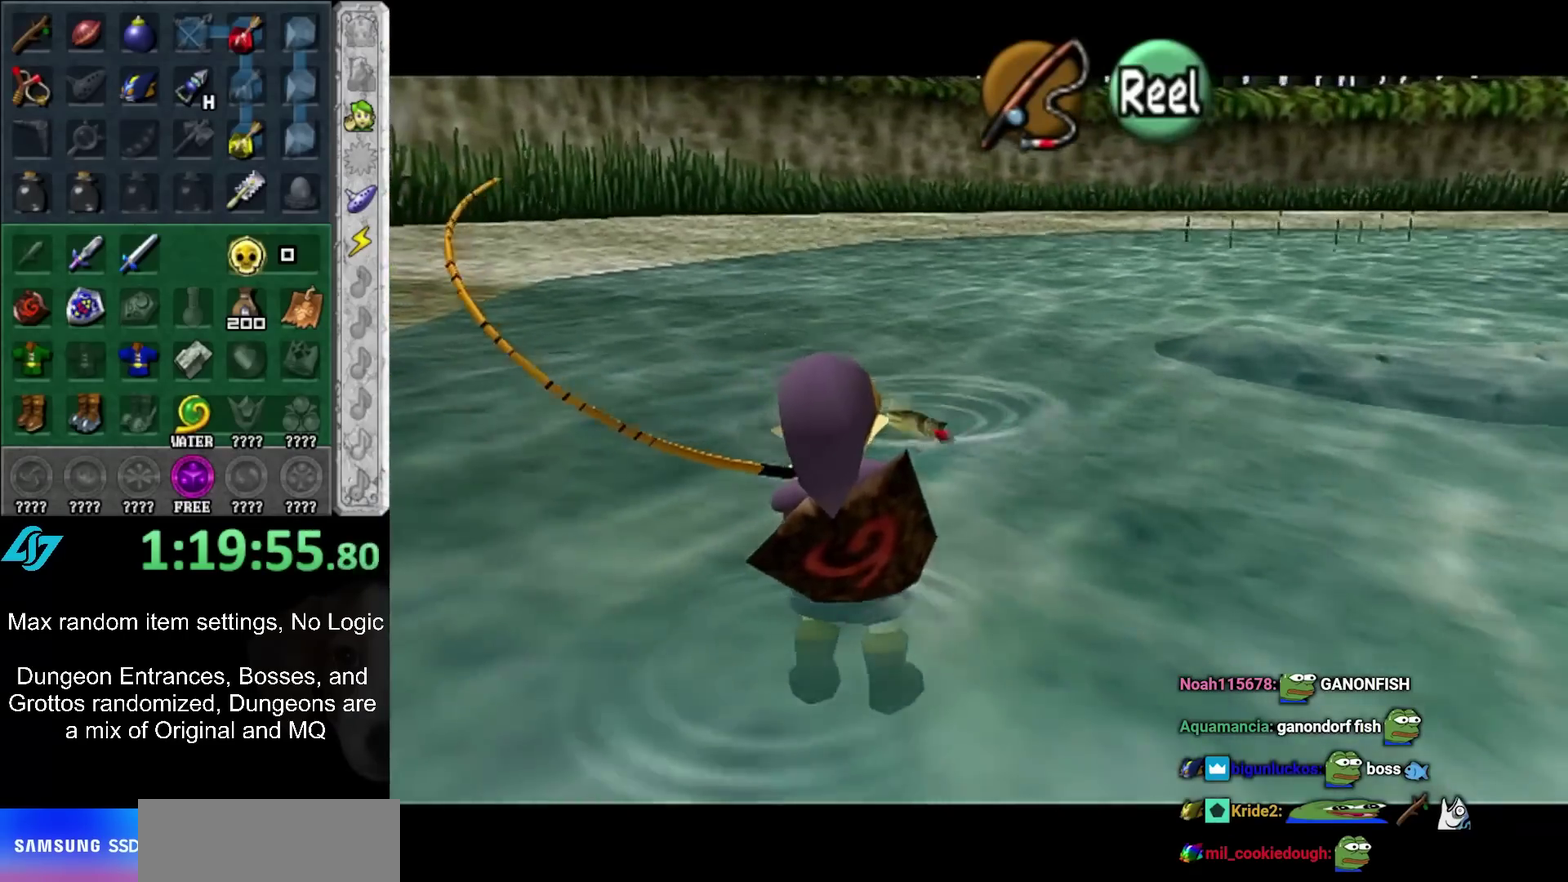
{"buttons": ["A"], "left_stick": "down-left", "right_stick": "center", "events": []}
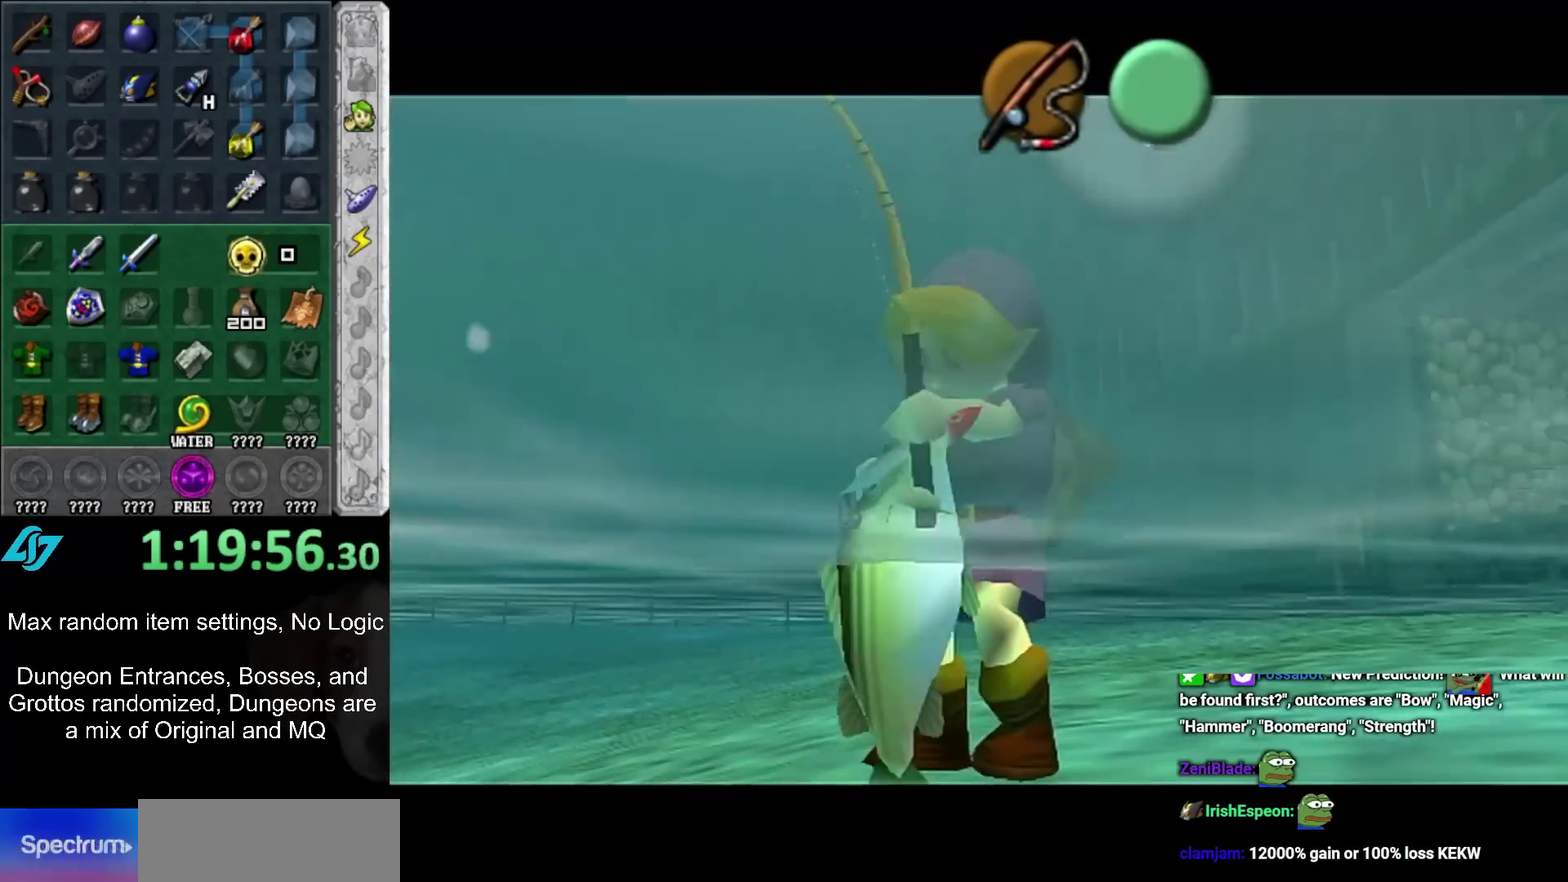
{"buttons": ["A"], "left_stick": "down-left", "right_stick": "center", "events": []}
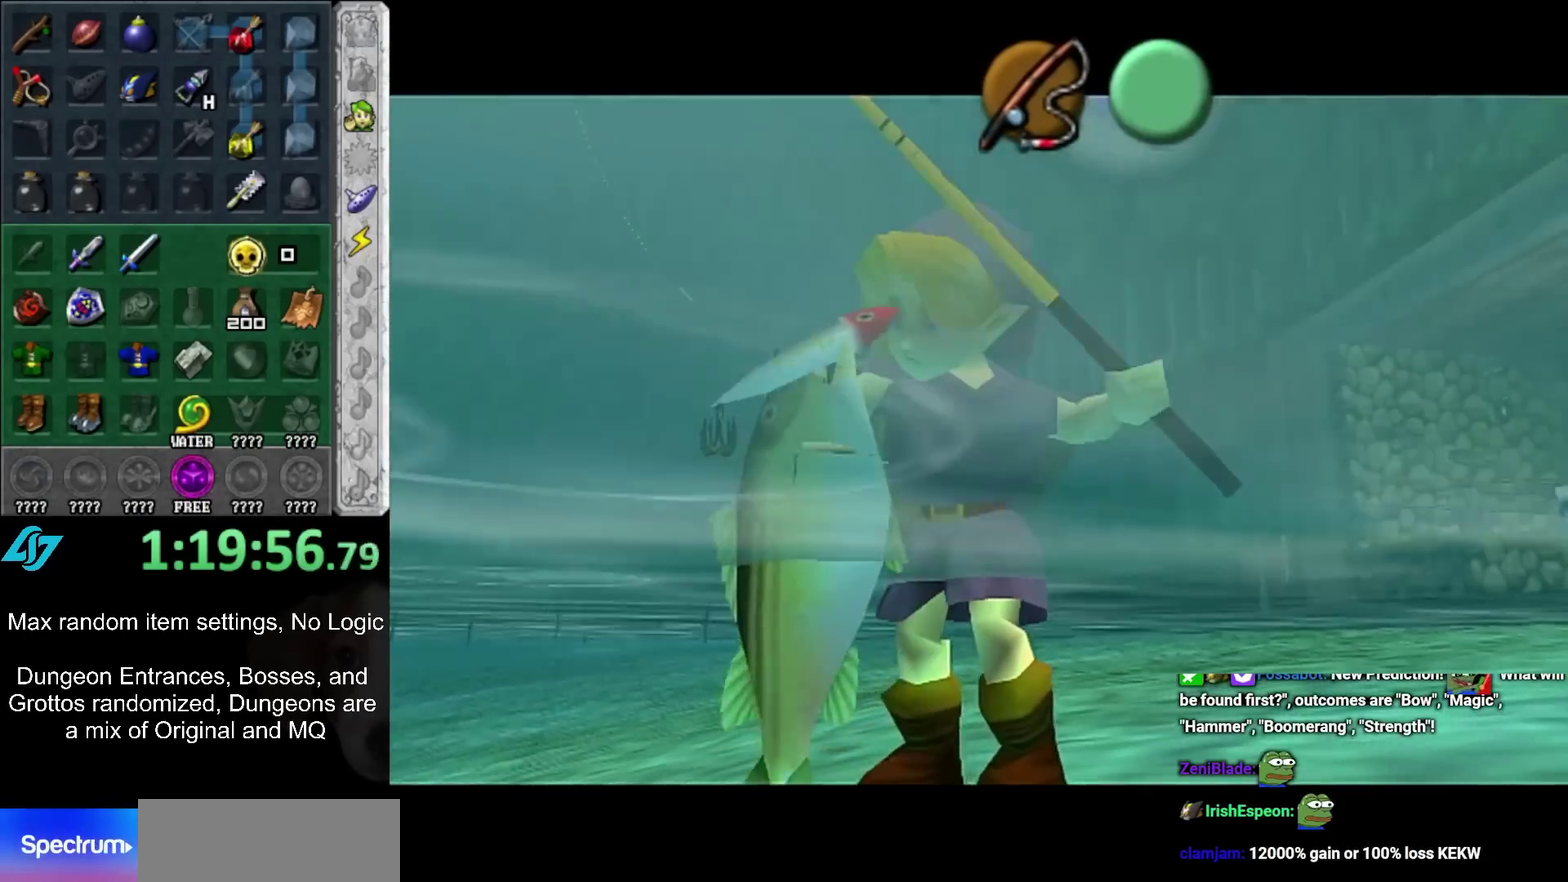
{"buttons": [], "left_stick": "center", "right_stick": "center", "events": [[167, "A", "up"], [233, "left_stick", "center"]]}
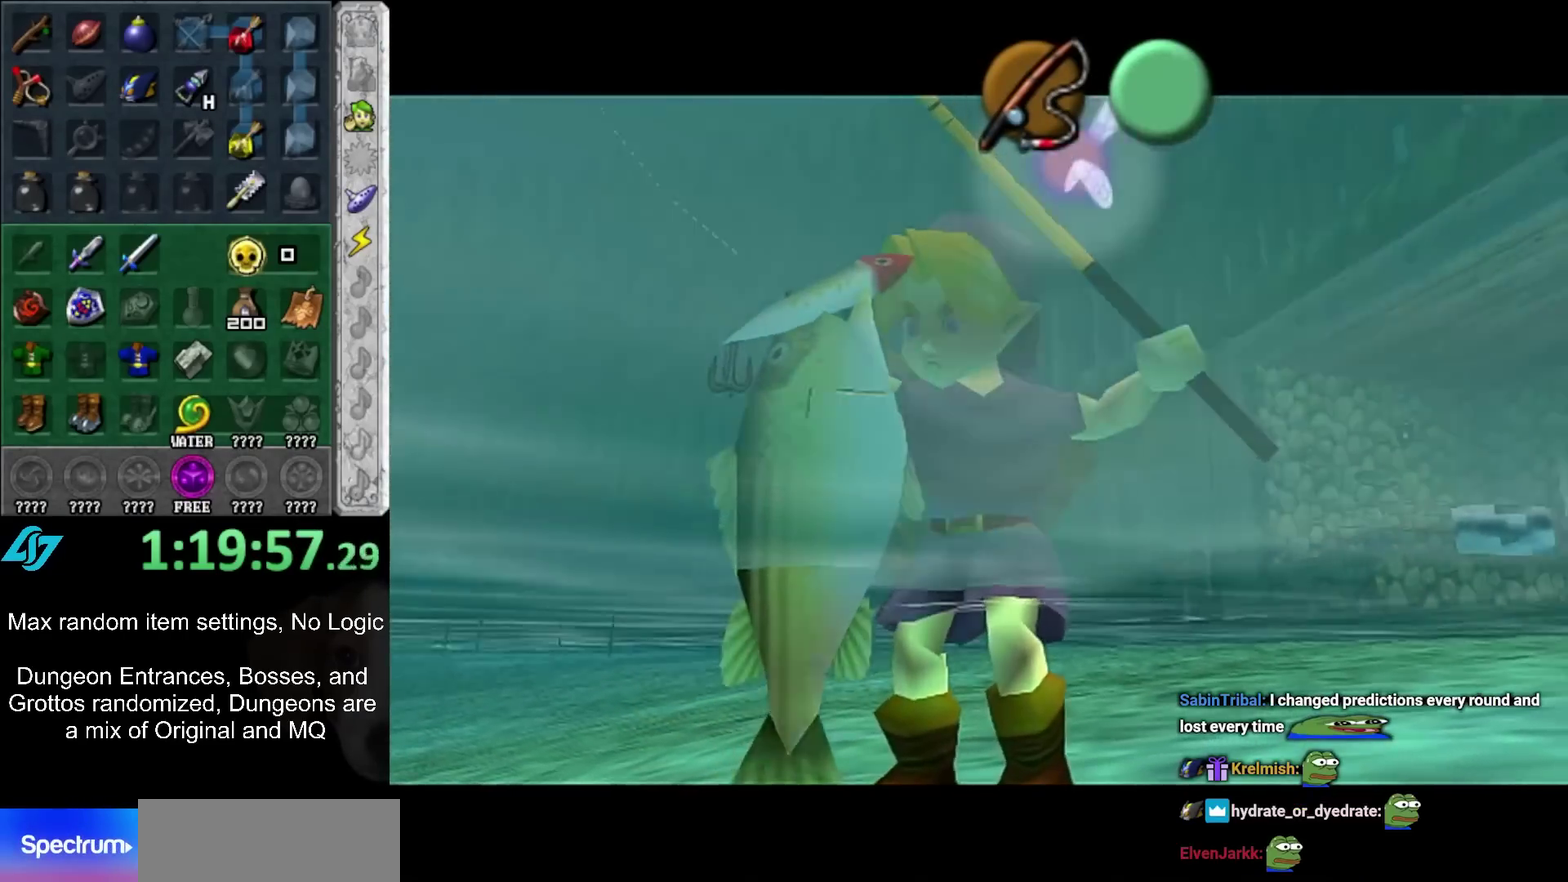
{"buttons": [], "left_stick": "center", "right_stick": "center", "events": []}
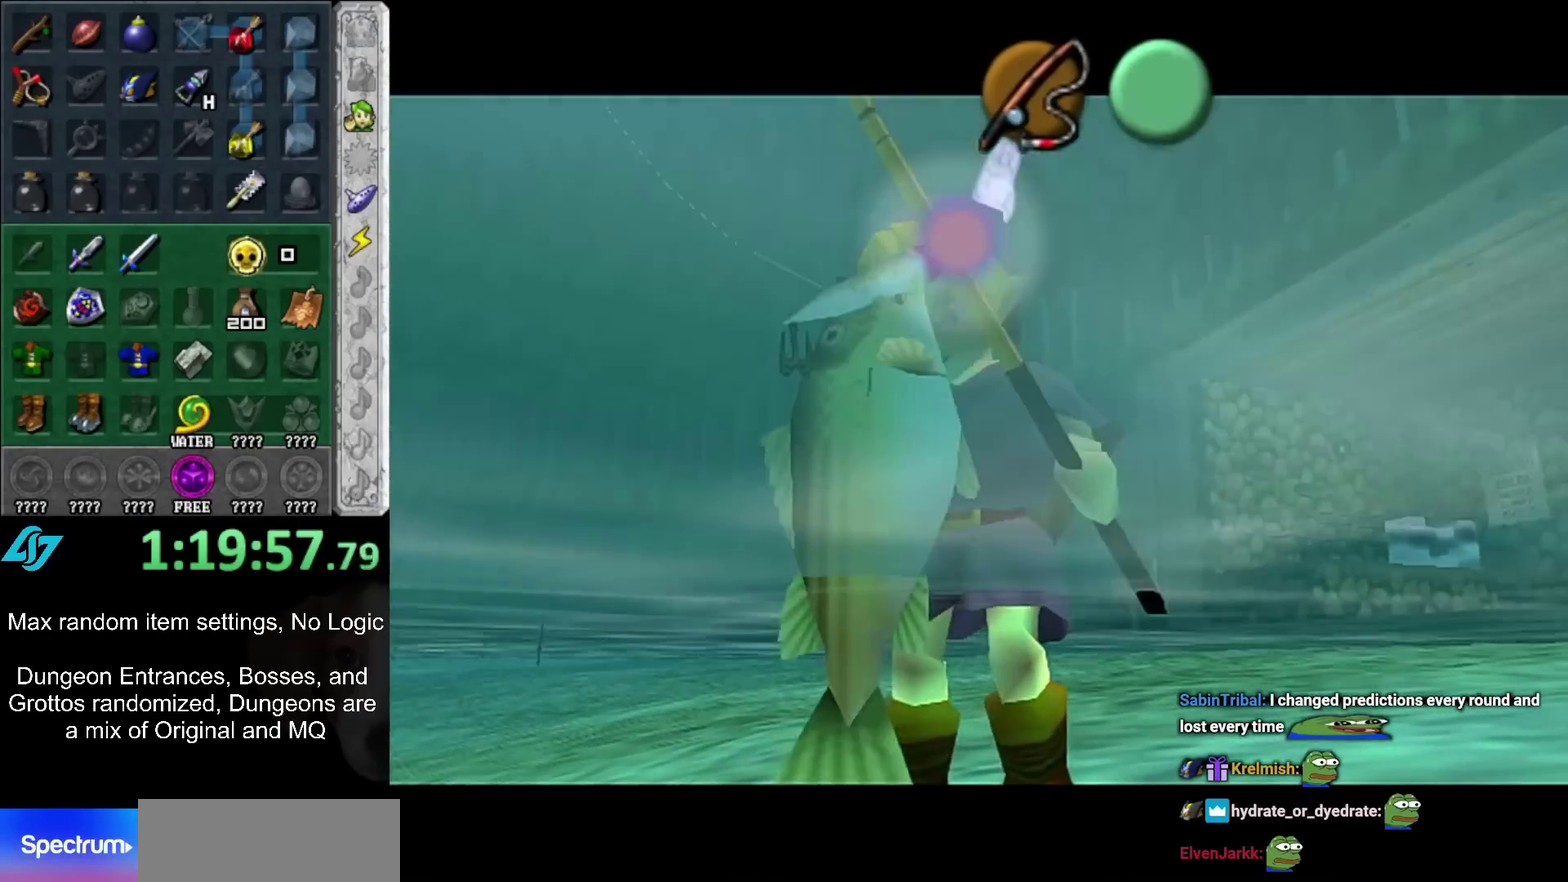
{"buttons": [], "left_stick": "center", "right_stick": "center", "events": [[267, "A", "down"], [267, "B", "down"], [317, "A", "up"], [317, "B", "up"], [450, "A", "down"], [450, "B", "down"], [500, "A", "up"], [500, "B", "up"]]}
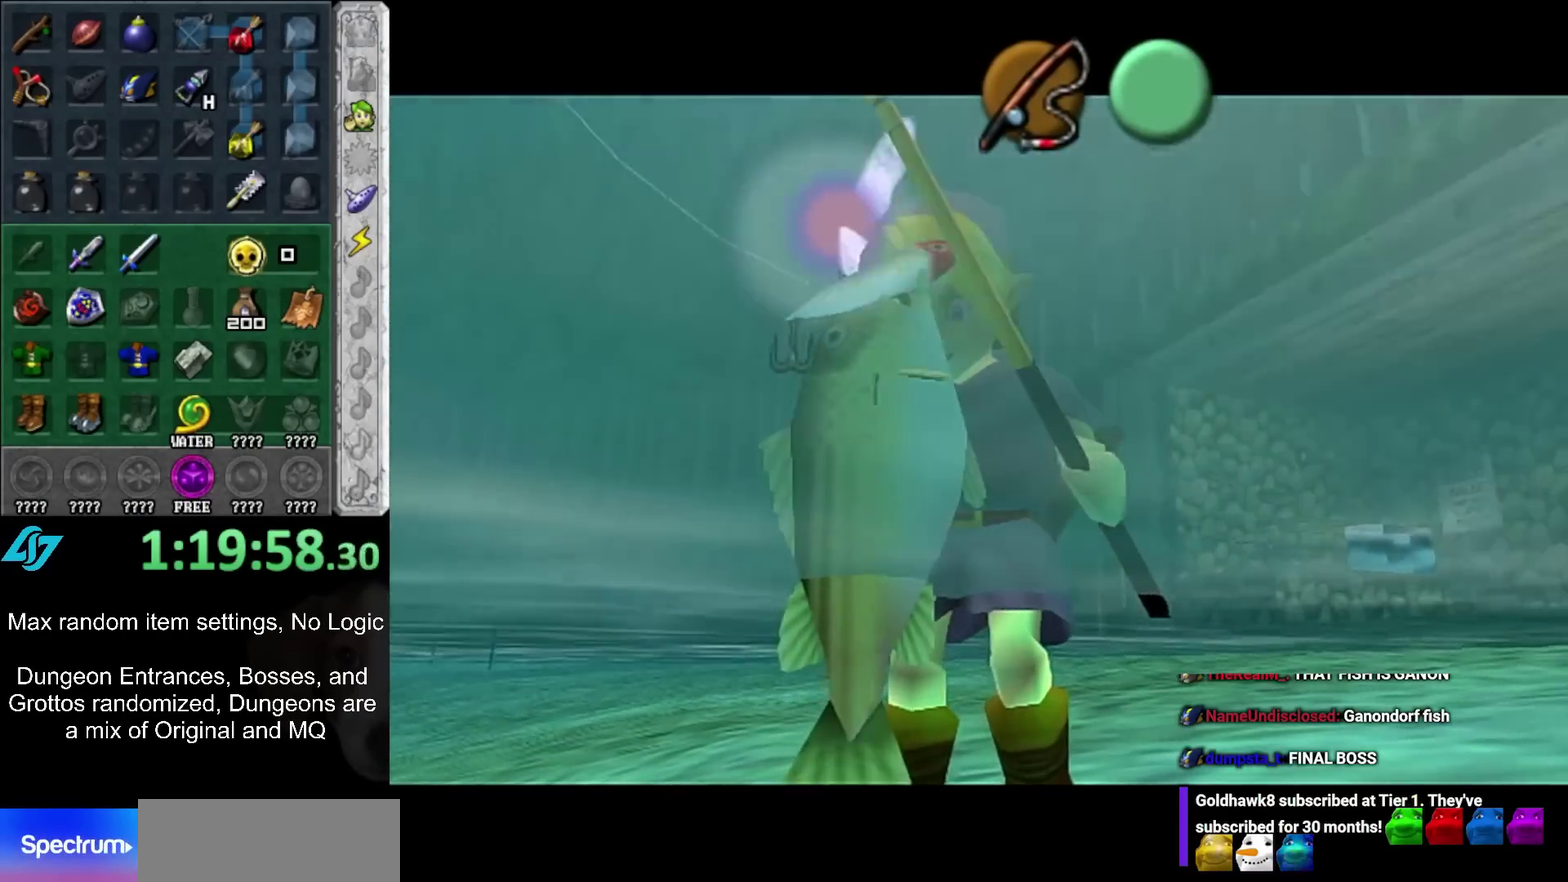
{"buttons": [], "left_stick": "center", "right_stick": "center", "events": [[100, "A", "down"], [100, "B", "down"], [200, "A", "up"], [200, "B", "up"], [283, "B", "down"], [350, "B", "up"], [433, "A", "down"], [433, "B", "down"], [500, "A", "up"], [500, "B", "up"]]}
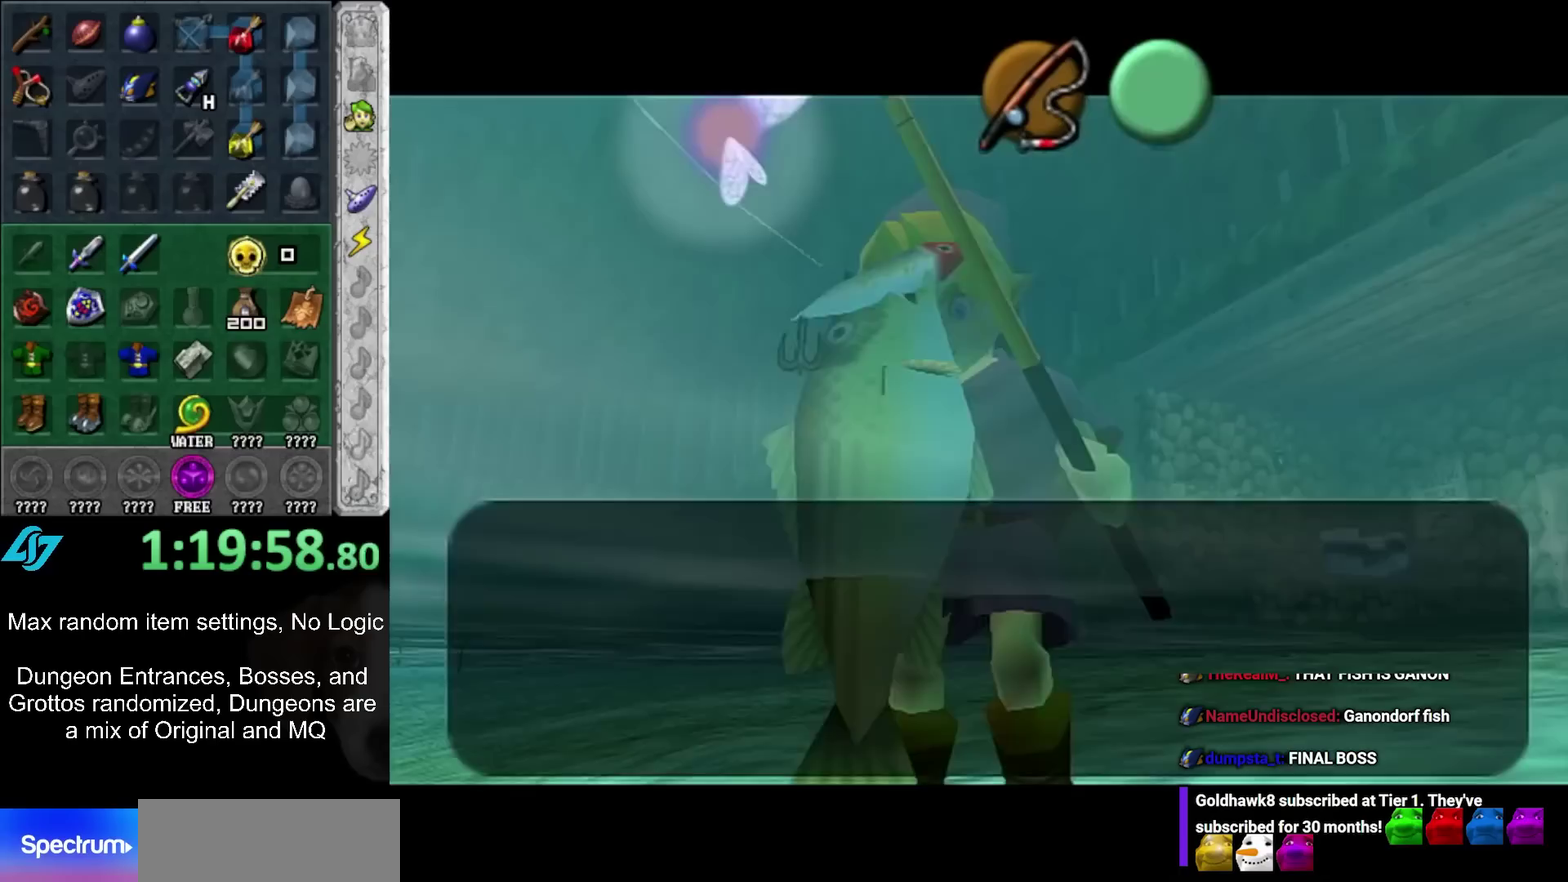
{"buttons": [], "left_stick": "center", "right_stick": "center", "events": [[100, "A", "down"], [217, "B", "down"], [283, "A", "up"], [283, "B", "up"], [383, "A", "down"], [450, "A", "up"]]}
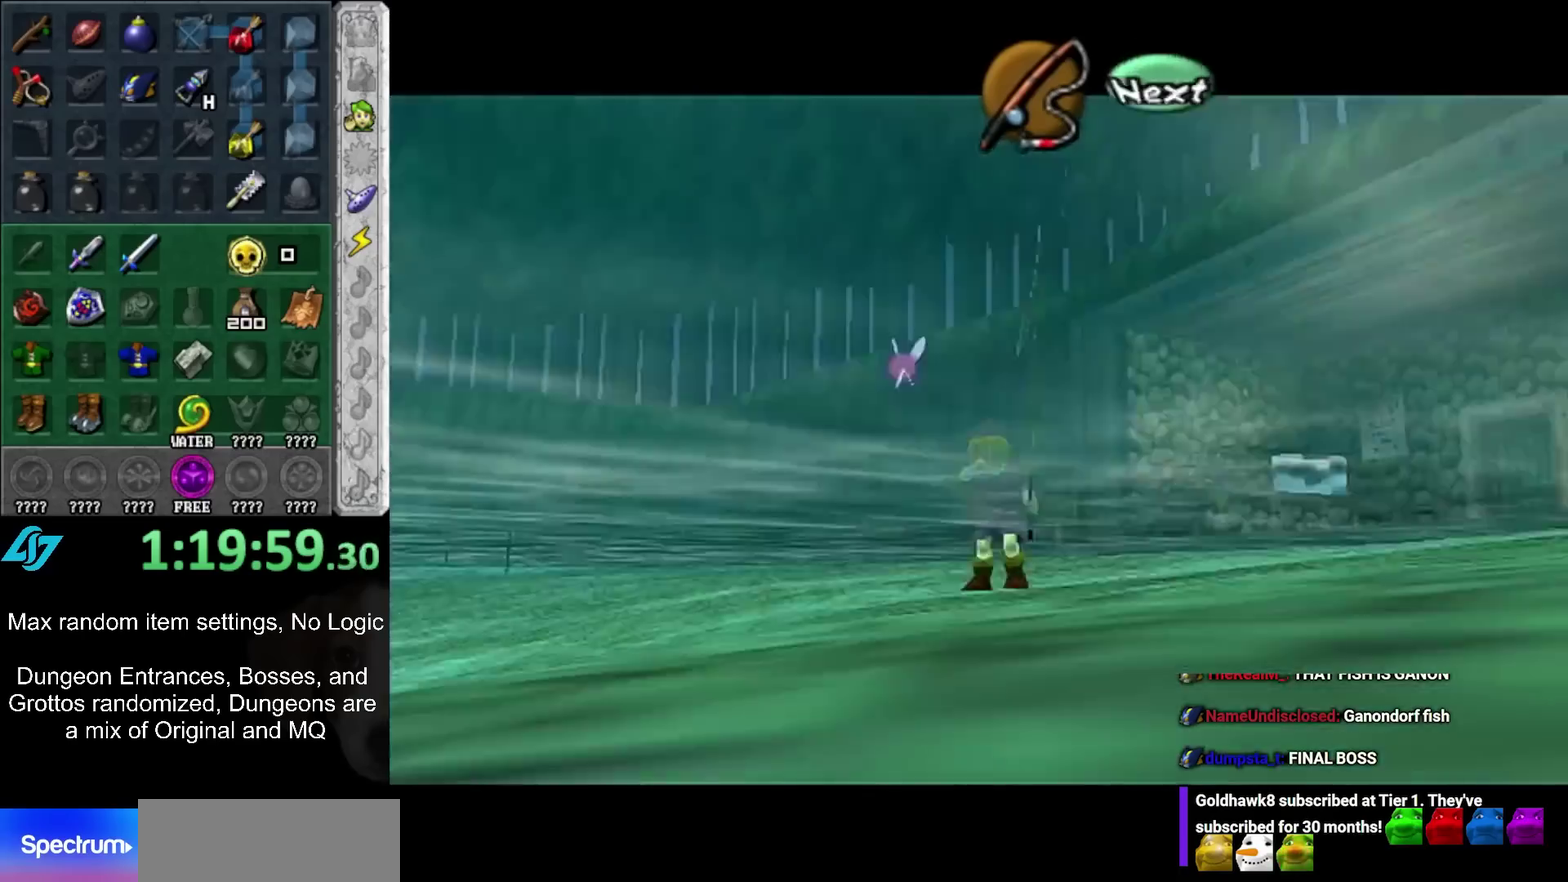
{"buttons": [], "left_stick": "up-right", "right_stick": "center", "events": [[17, "A", "down"], [100, "A", "up"], [100, "left_stick", "up"], [450, "left_stick", "up-right"]]}
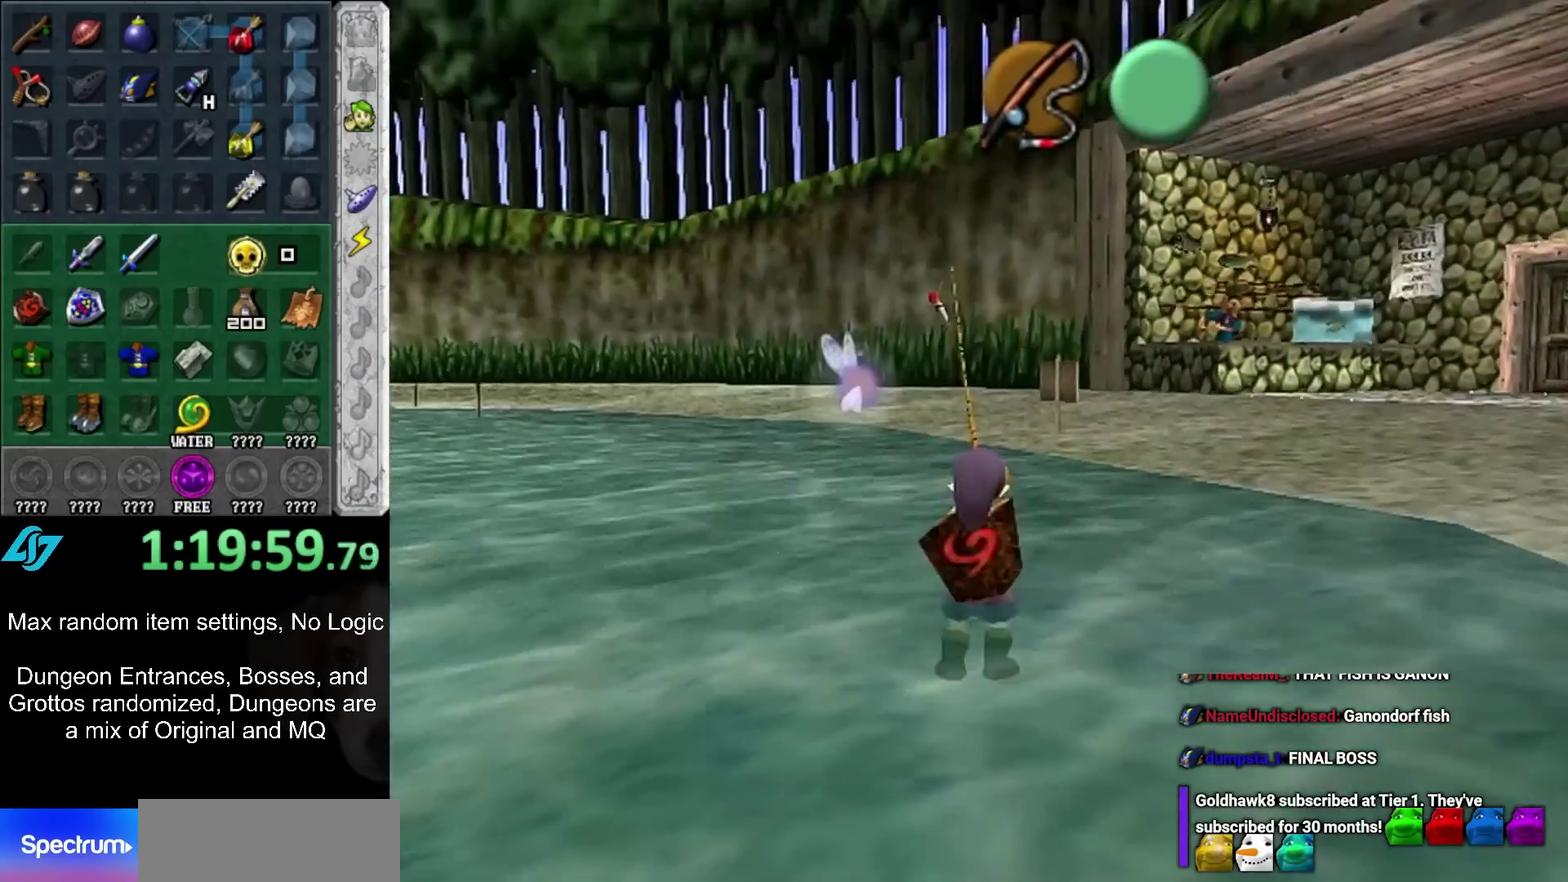
{"buttons": [], "left_stick": "up", "right_stick": "center", "events": [[67, "A", "down"], [167, "A", "up"], [233, "A", "down"], [350, "A", "up"], [483, "left_stick", "up"]]}
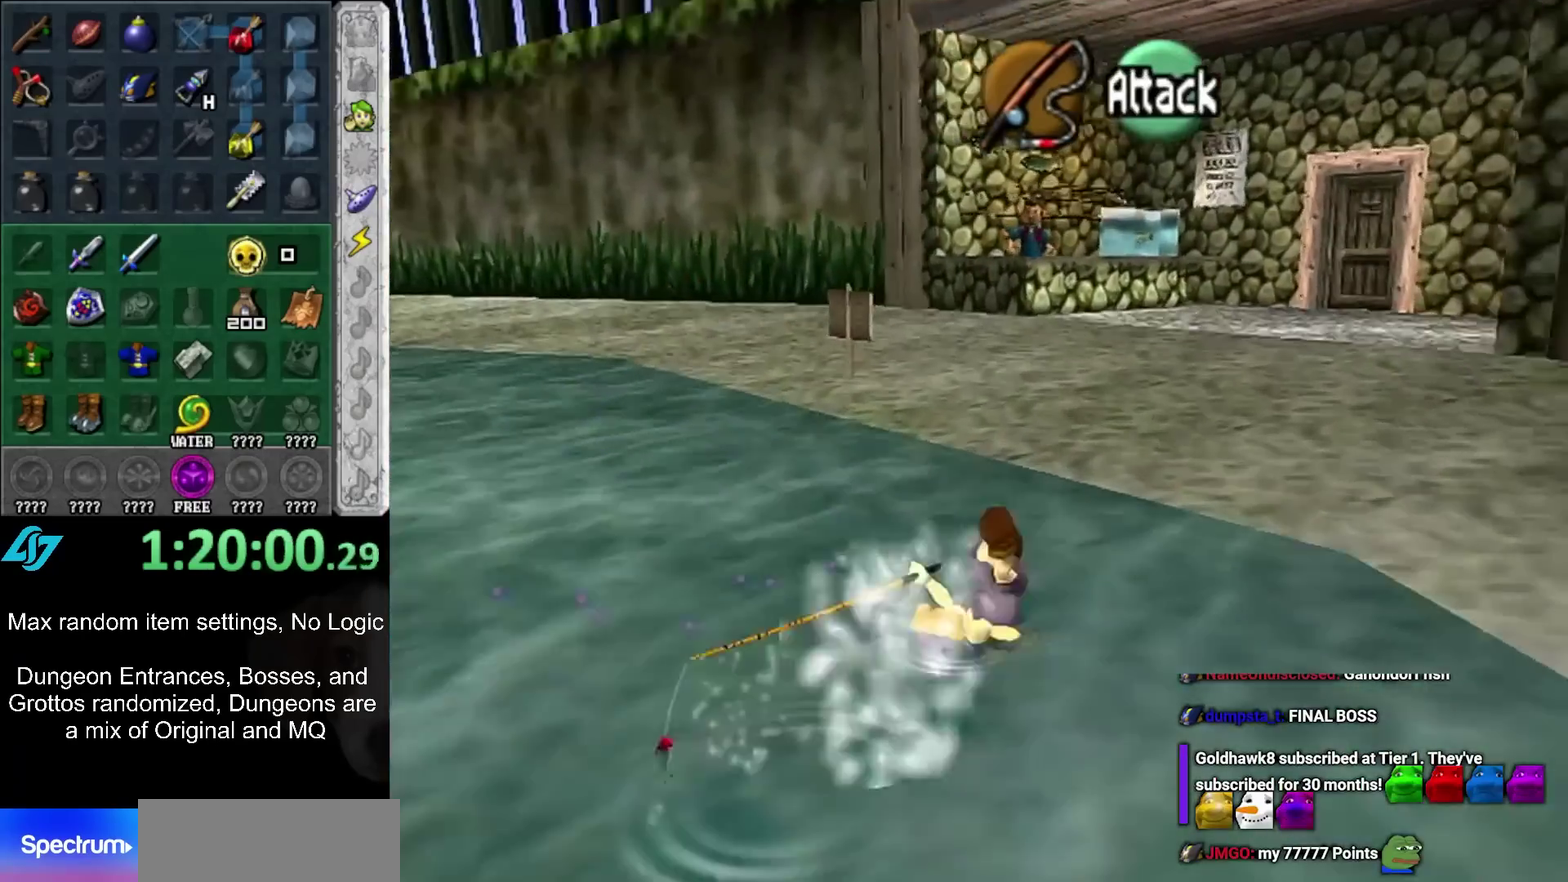
{"buttons": ["A"], "left_stick": "up", "right_stick": "center", "events": [[417, "A", "down"]]}
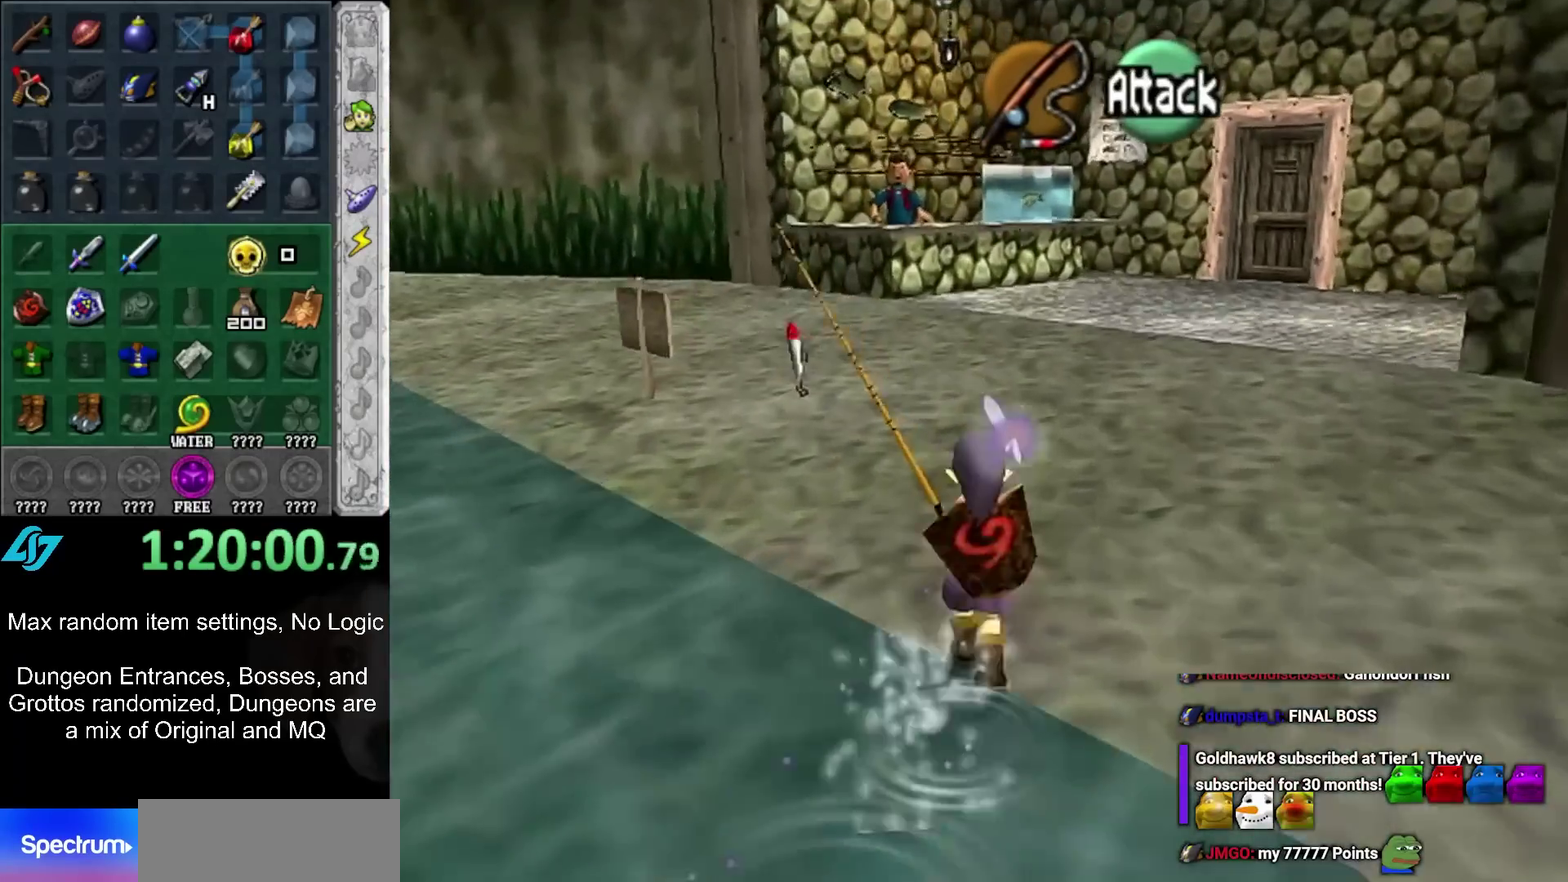
{"buttons": [], "left_stick": "up", "right_stick": "center", "events": [[100, "A", "up"]]}
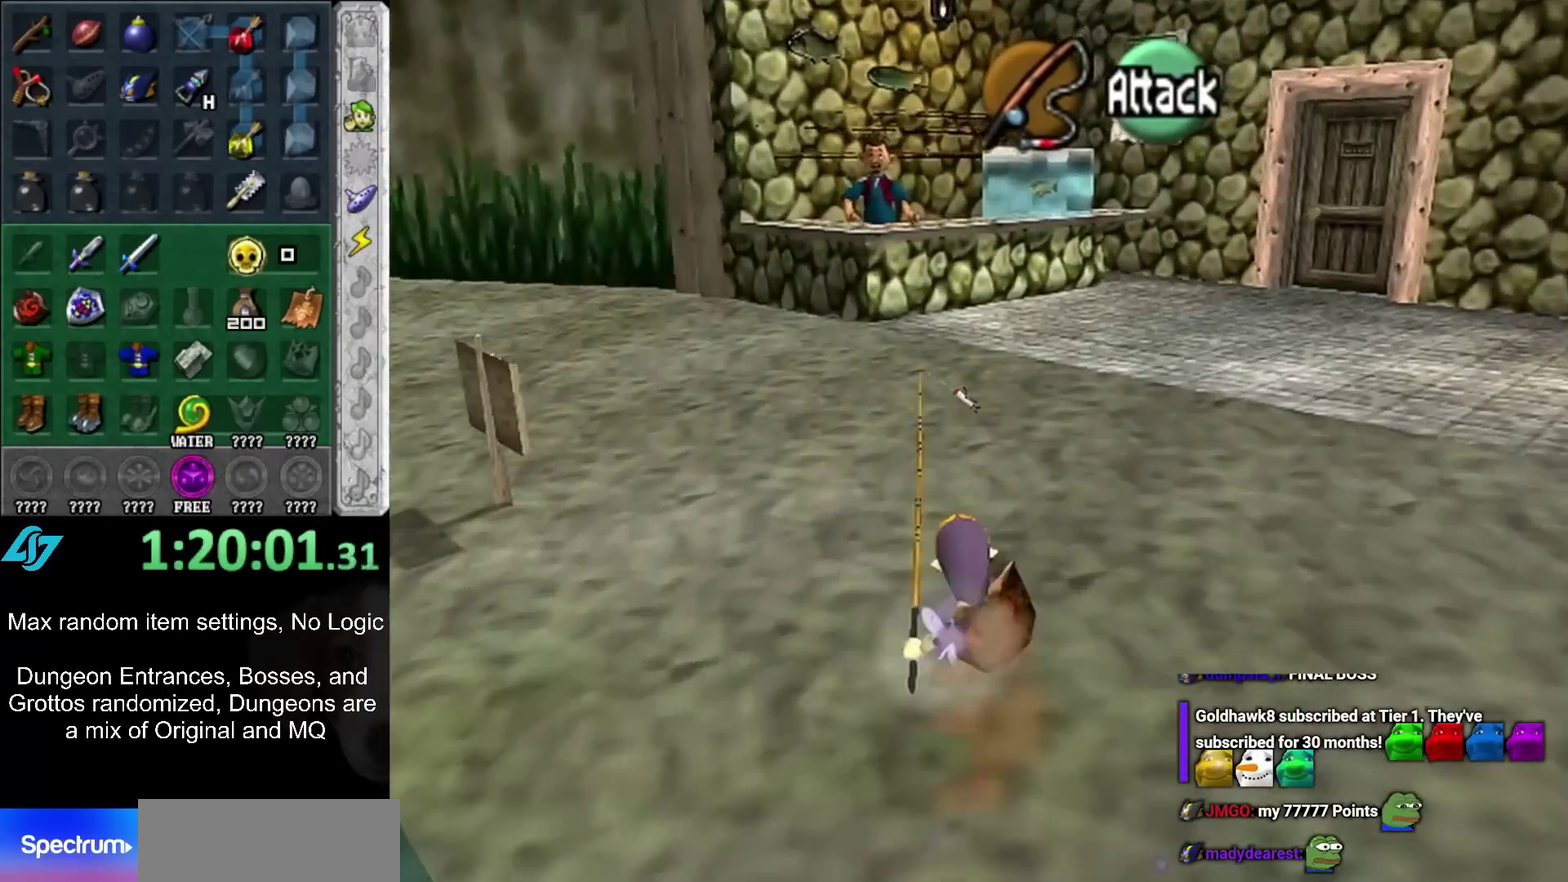
{"buttons": [], "left_stick": "up", "right_stick": "center", "events": [[167, "A", "down"], [400, "A", "up"]]}
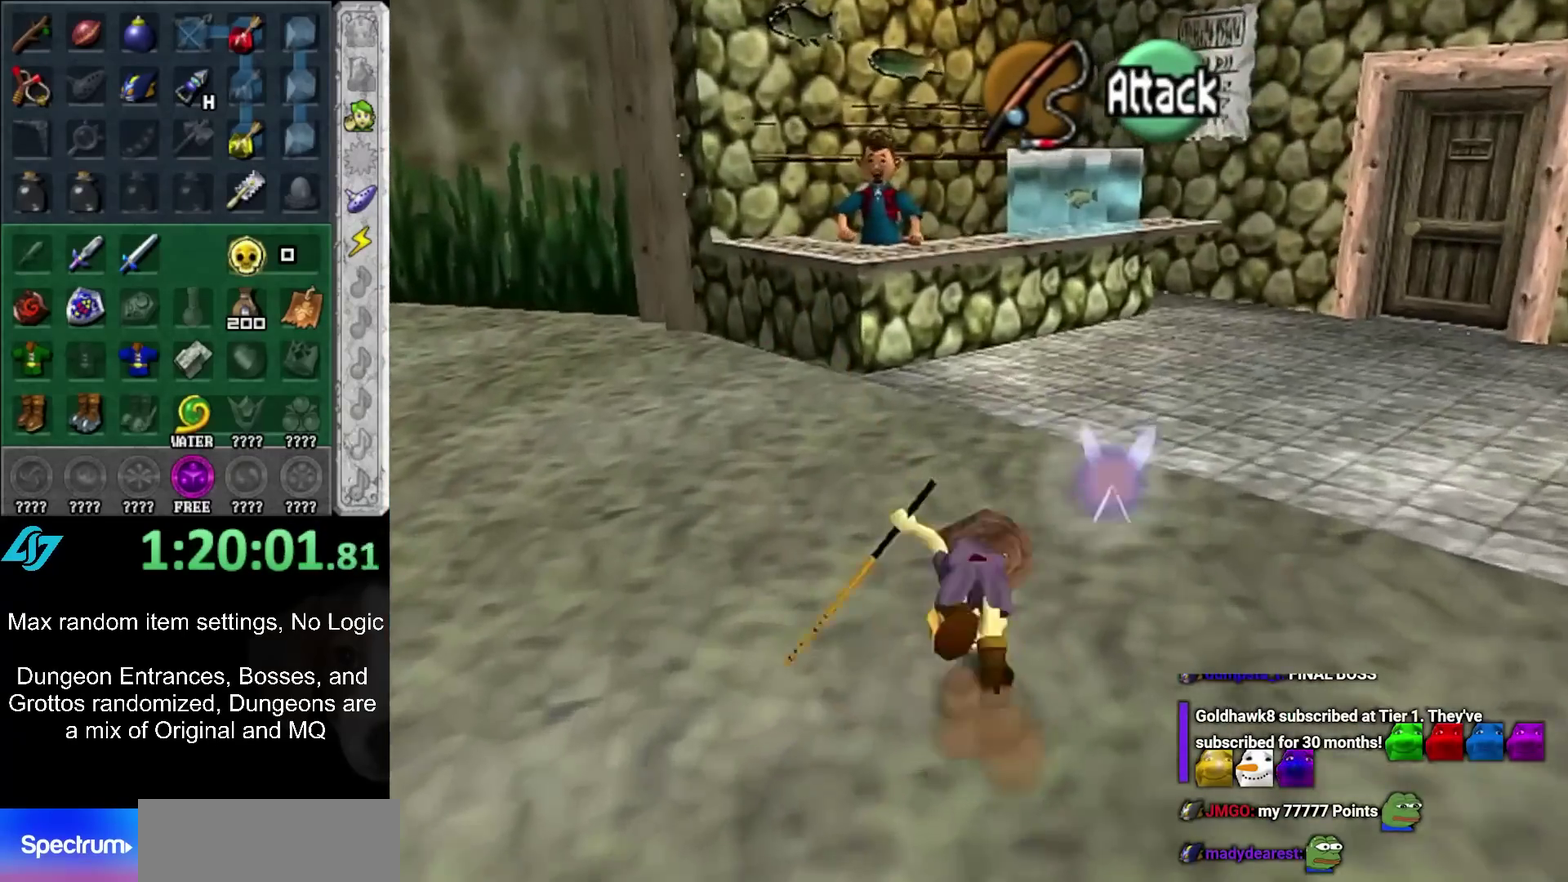
{"buttons": [], "left_stick": "up", "right_stick": "center", "events": []}
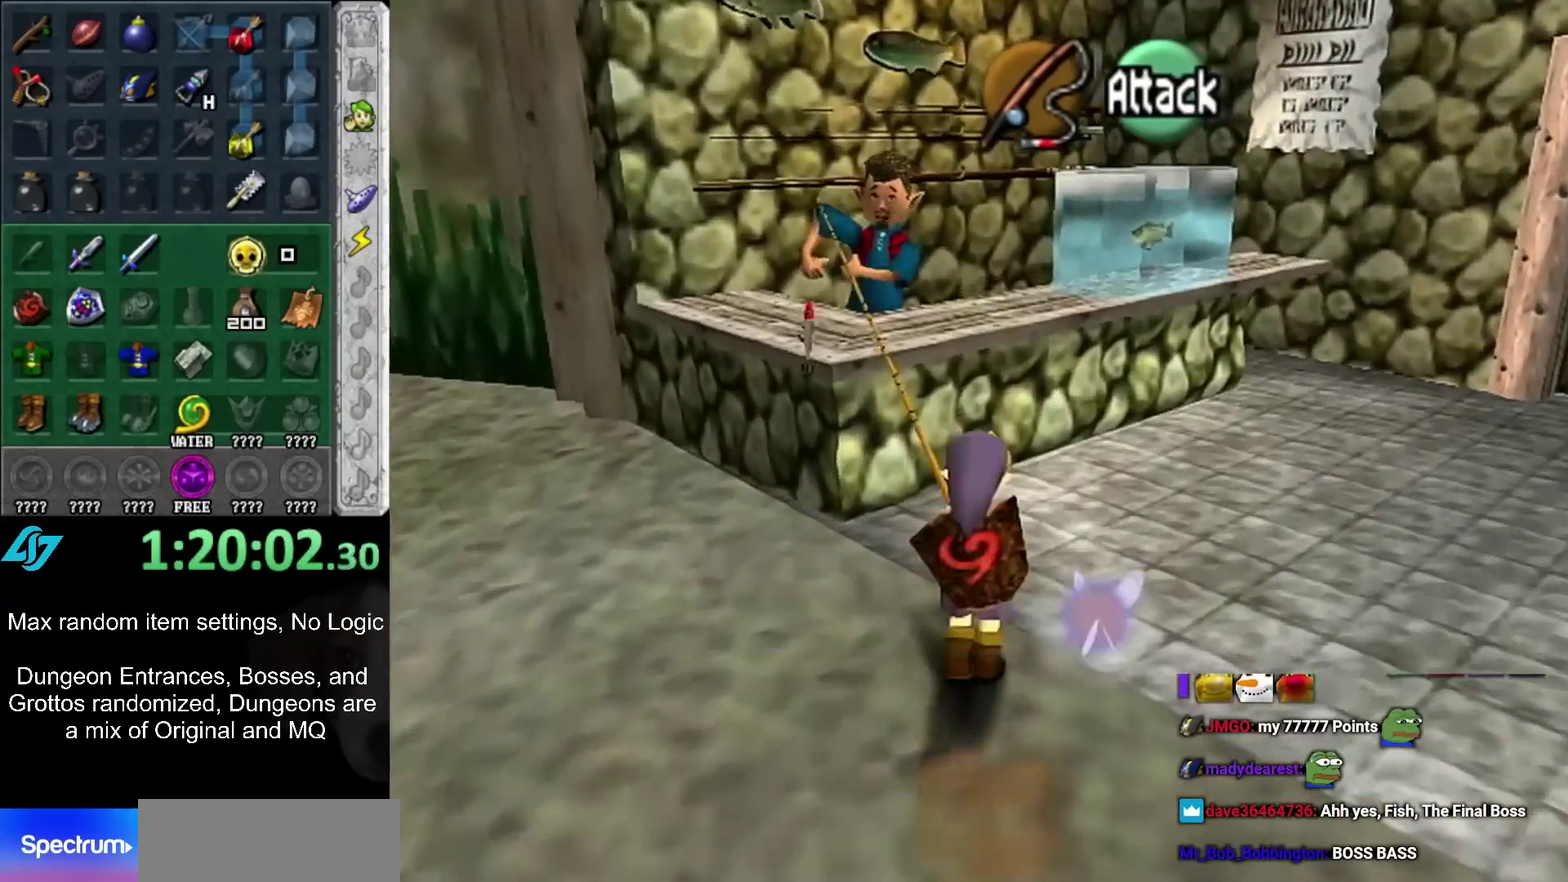
{"buttons": [], "left_stick": "center", "right_stick": "center", "events": [[133, "A", "down"], [200, "A", "up"], [283, "A", "down"], [350, "A", "up"], [350, "left_stick", "center"], [417, "A", "down"], [467, "A", "up"]]}
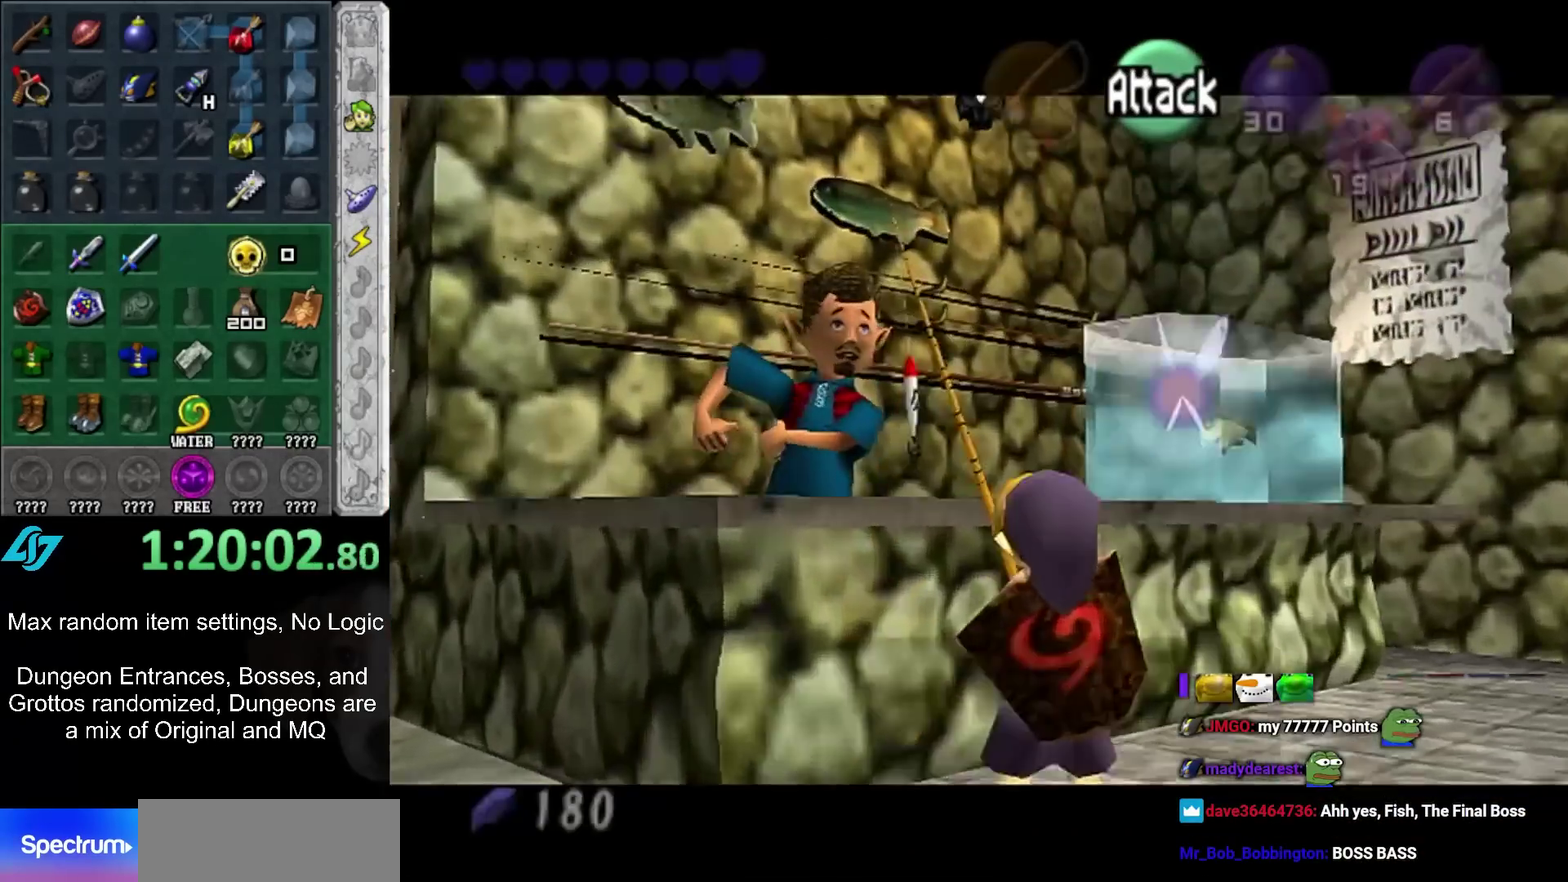
{"buttons": [], "left_stick": "center", "right_stick": "center", "events": [[33, "A", "down"], [133, "A", "up"], [383, "A", "down"], [483, "A", "up"]]}
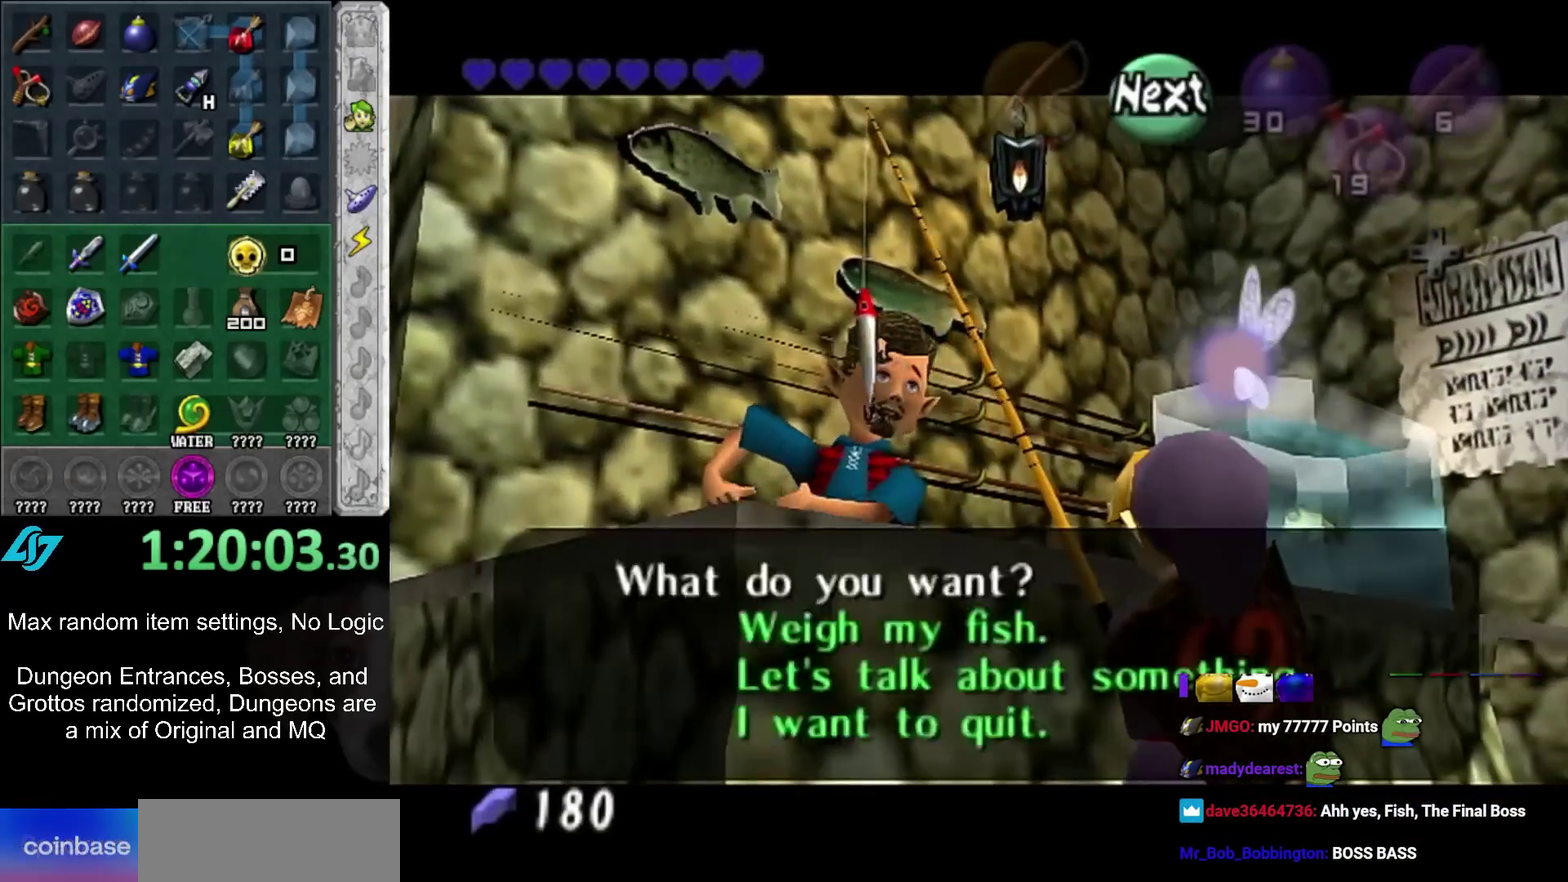
{"buttons": [], "left_stick": "center", "right_stick": "center", "events": [[67, "A", "down"], [133, "A", "up"], [217, "A", "down"], [317, "A", "up"], [383, "A", "down"], [383, "B", "down"], [467, "A", "up"], [467, "B", "up"]]}
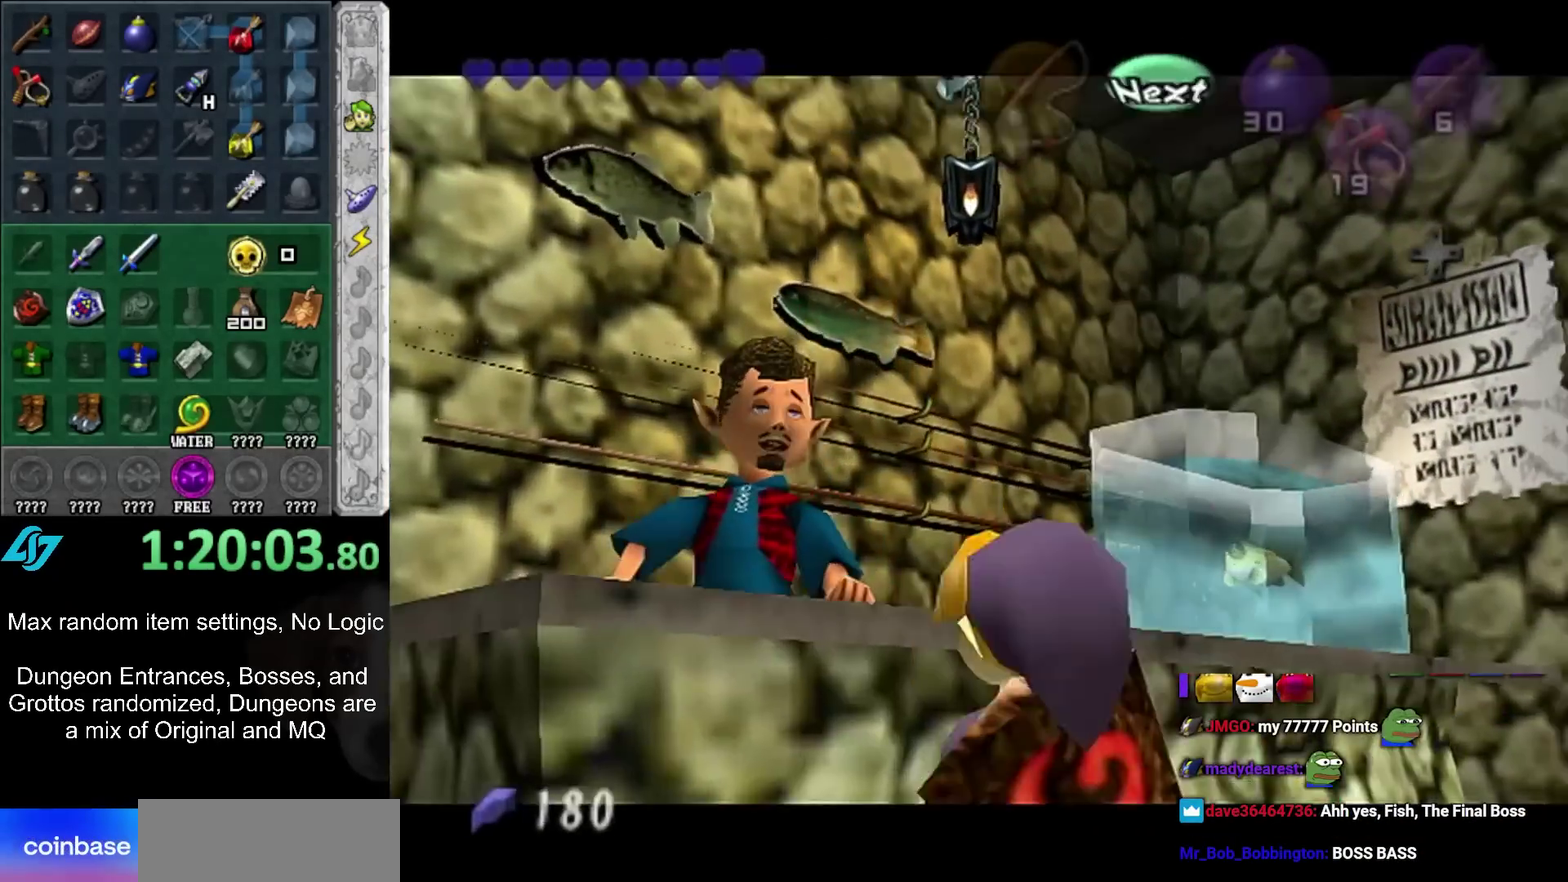
{"buttons": ["A", "B"], "left_stick": "center", "right_stick": "center", "events": [[33, "A", "down"], [83, "B", "down"], [133, "A", "up"], [133, "B", "up"], [483, "B", "down"], [500, "A", "down"]]}
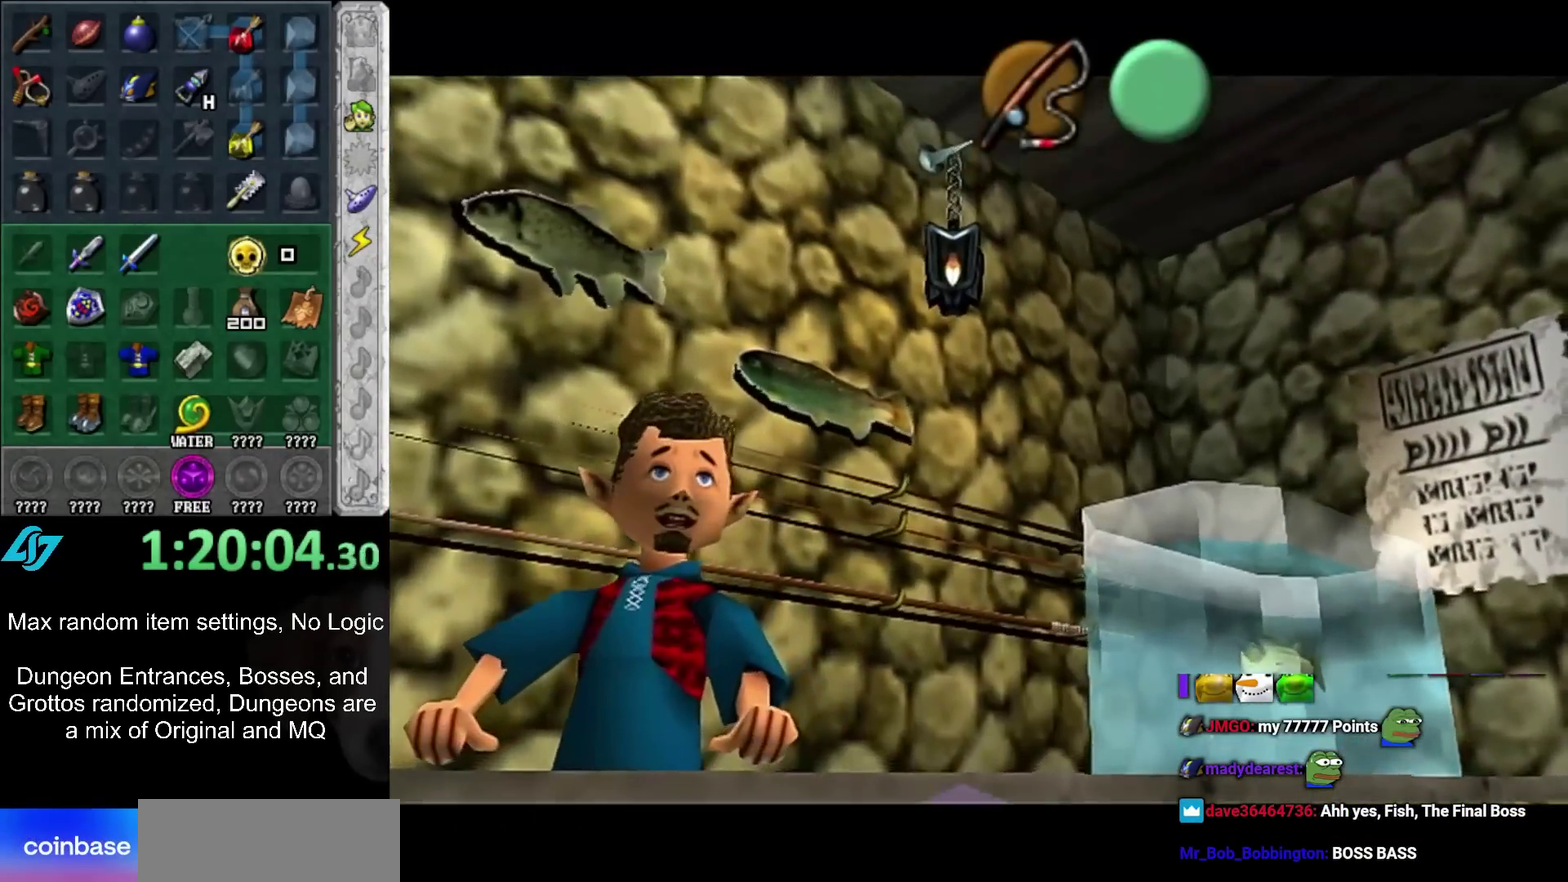
{"buttons": ["A", "B"], "left_stick": "center", "right_stick": "center", "events": [[67, "A", "up"], [67, "B", "up"], [167, "A", "down"], [167, "B", "down"], [233, "A", "up"], [233, "B", "up"], [317, "A", "down"], [317, "B", "down"], [417, "A", "up"], [417, "B", "up"], [500, "A", "down"], [500, "B", "down"]]}
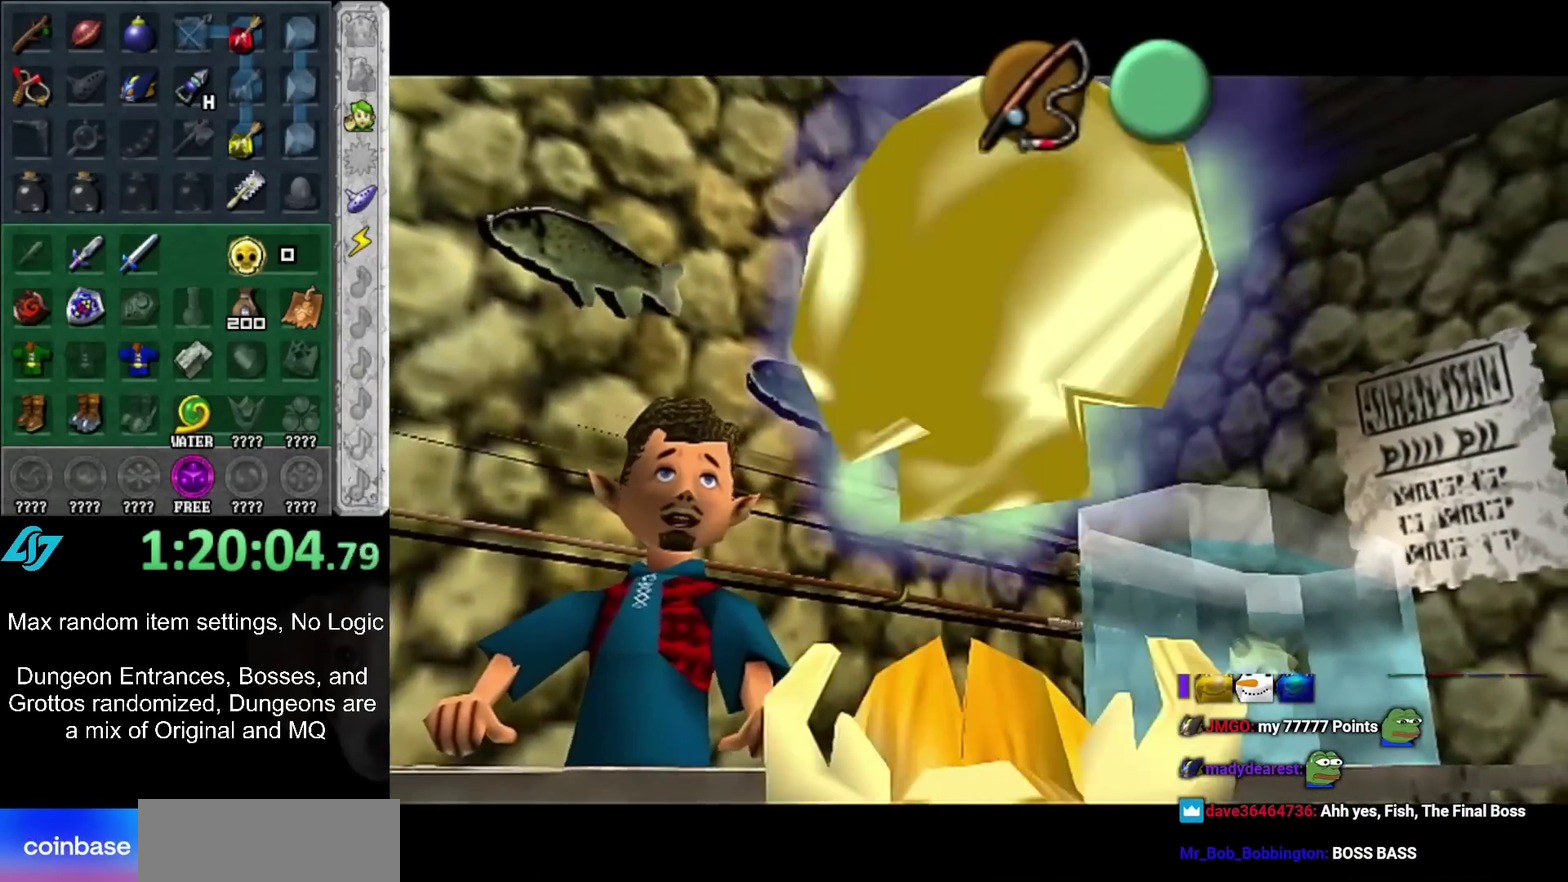
{"buttons": ["A", "B"], "left_stick": "up", "right_stick": "center", "events": [[67, "A", "up"], [67, "B", "up"], [167, "A", "down"], [167, "B", "down"], [217, "A", "up"], [217, "B", "up"], [317, "A", "down"], [317, "B", "down"], [383, "A", "up"], [383, "B", "up"], [483, "A", "down"], [483, "B", "down"], [483, "left_stick", "up"]]}
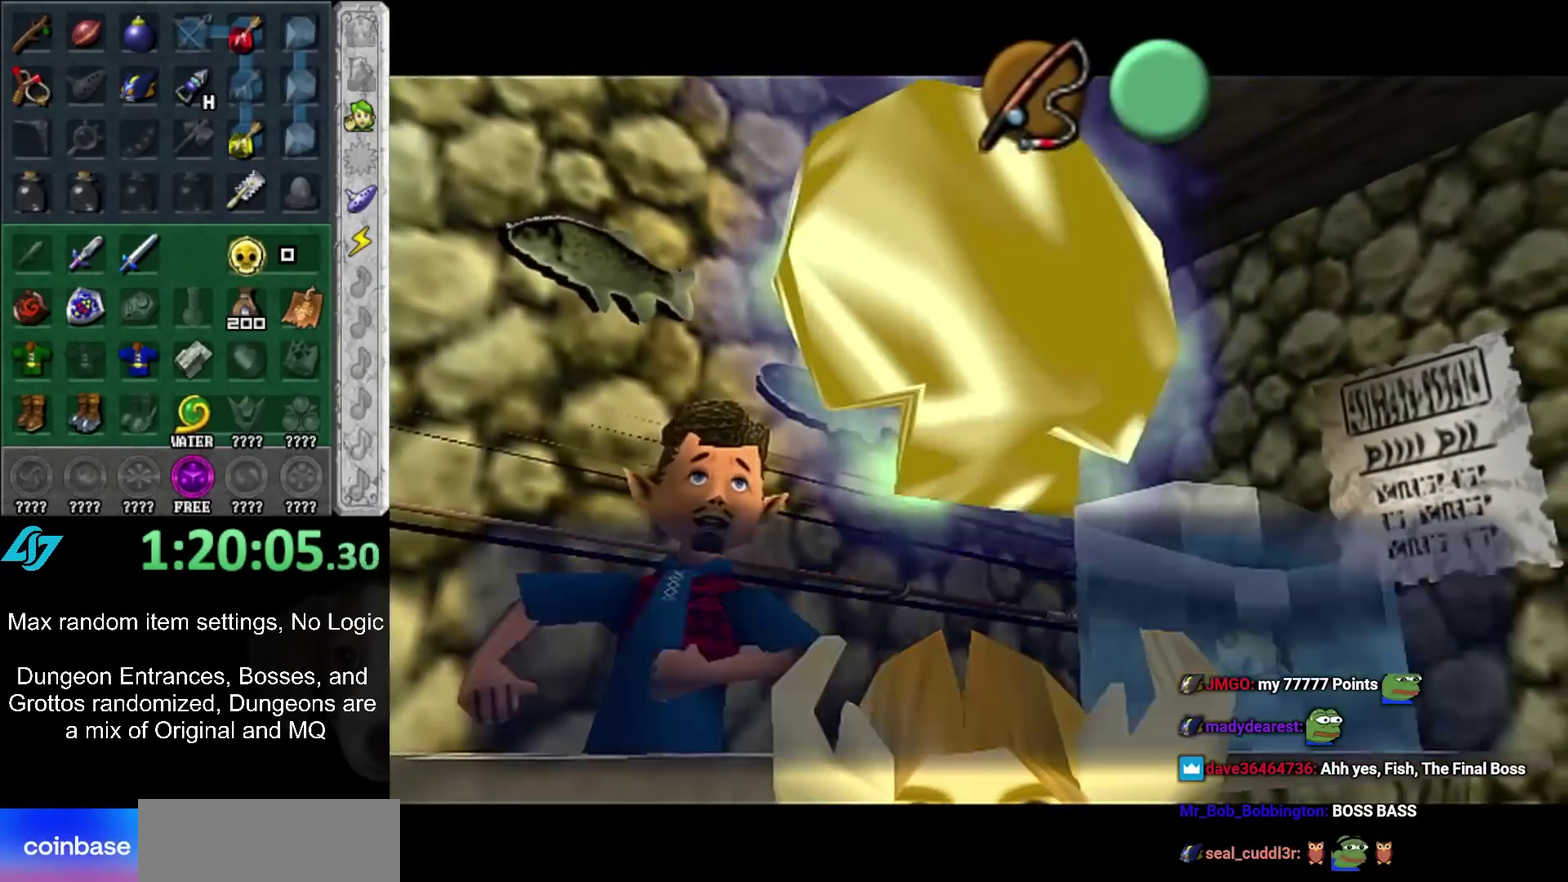
{"buttons": ["A"], "left_stick": "up-right", "right_stick": "center", "events": [[67, "A", "up"], [67, "B", "up"], [250, "left_stick", "up-right"], [283, "A", "down"], [383, "A", "up"], [450, "A", "down"]]}
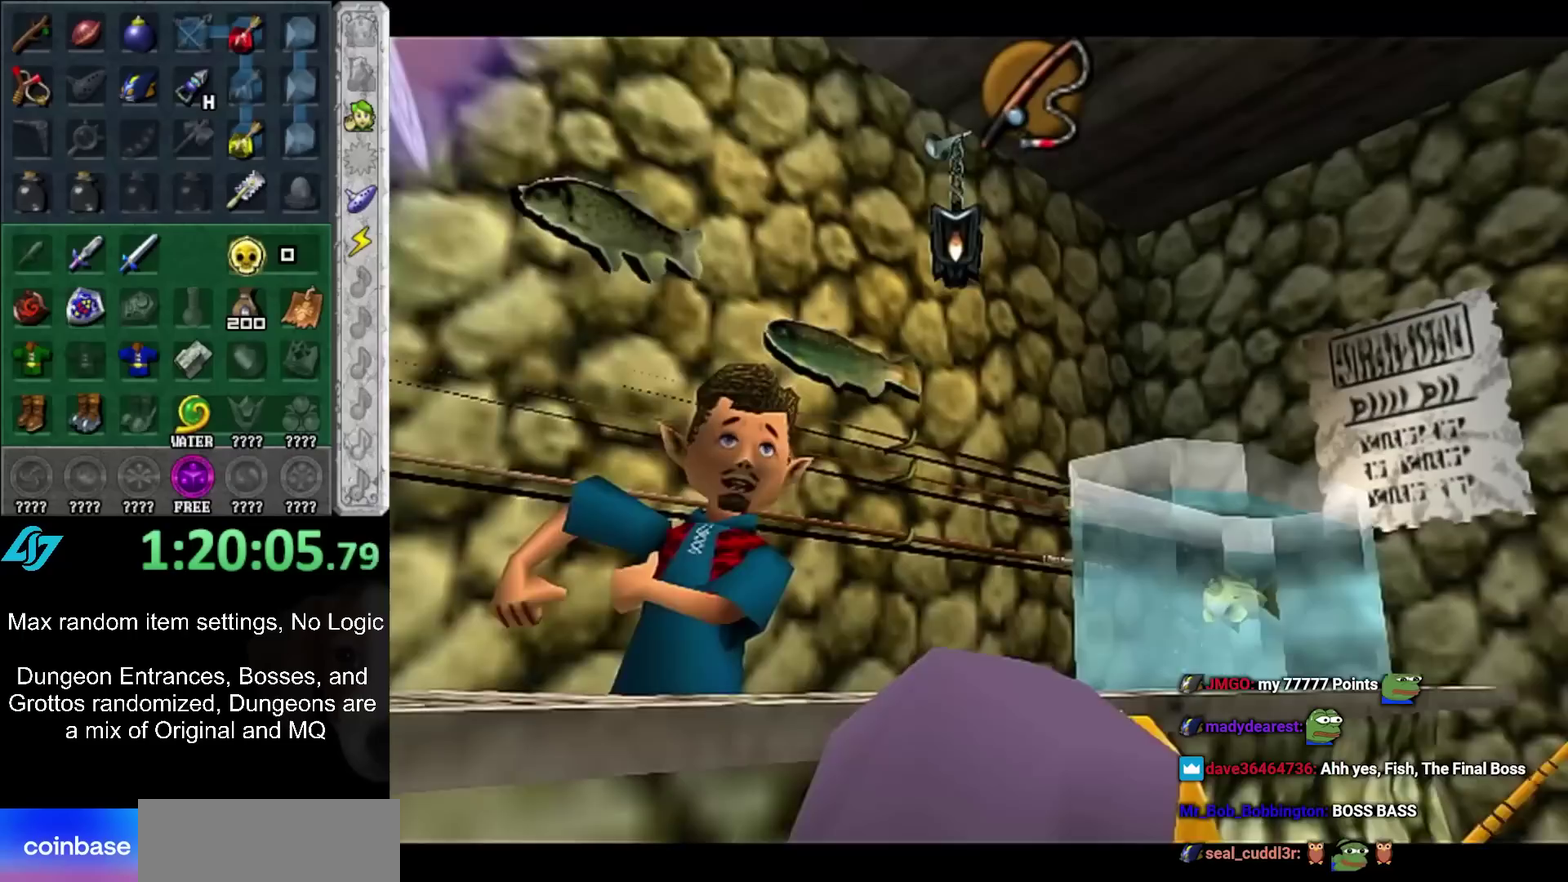
{"buttons": [], "left_stick": "center", "right_stick": "center", "events": [[17, "A", "up"], [100, "A", "down"], [200, "A", "up"], [267, "left_stick", "center"]]}
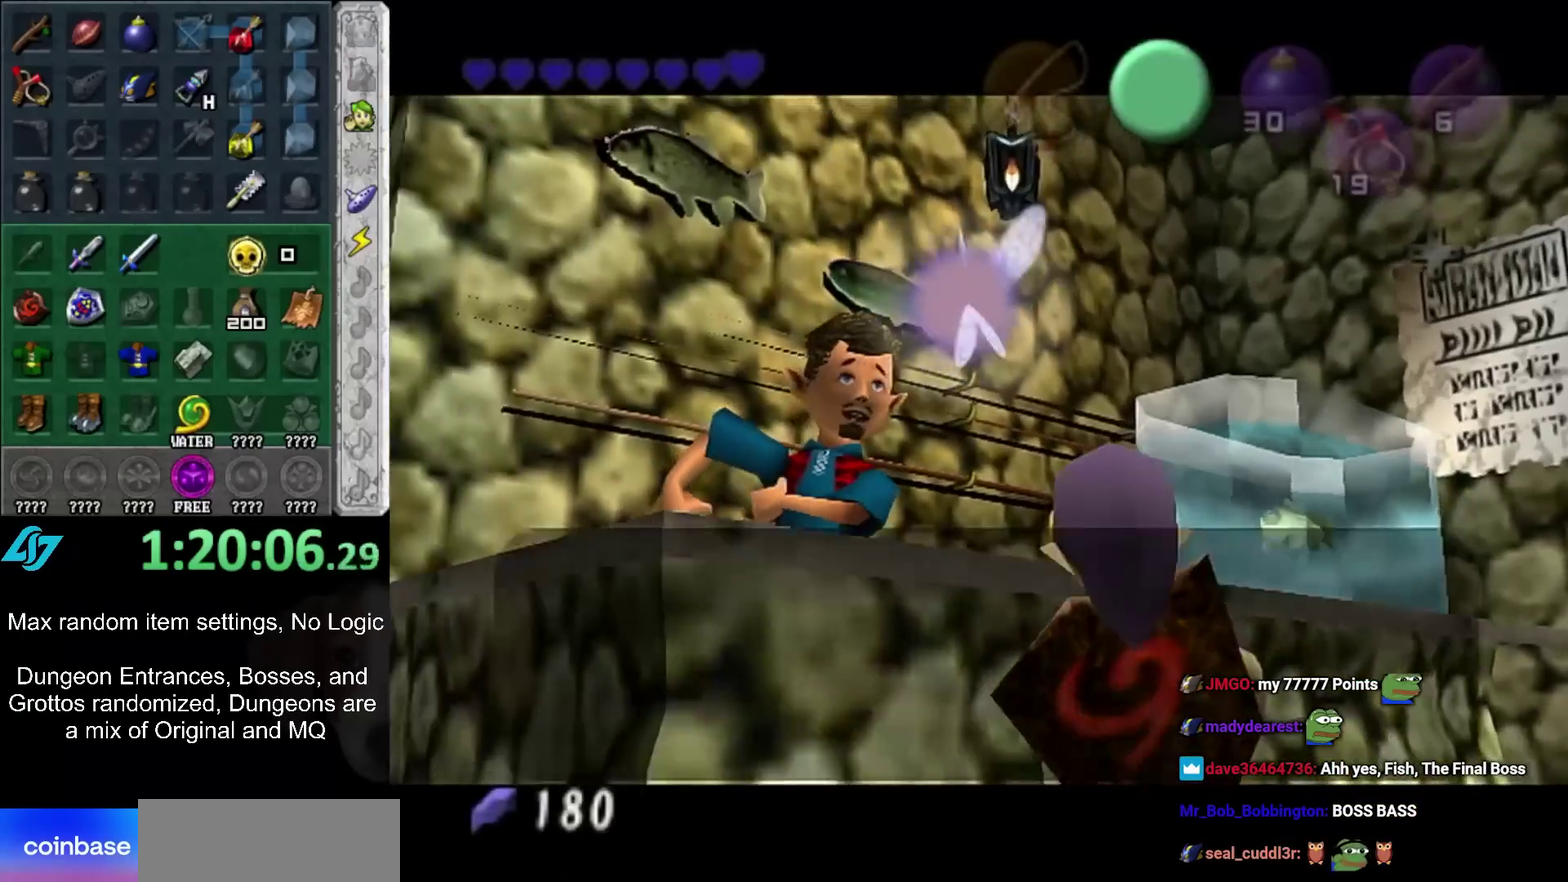
{"buttons": [], "left_stick": "center", "right_stick": "center", "events": [[350, "left_stick", "down"], [500, "left_stick", "center"]]}
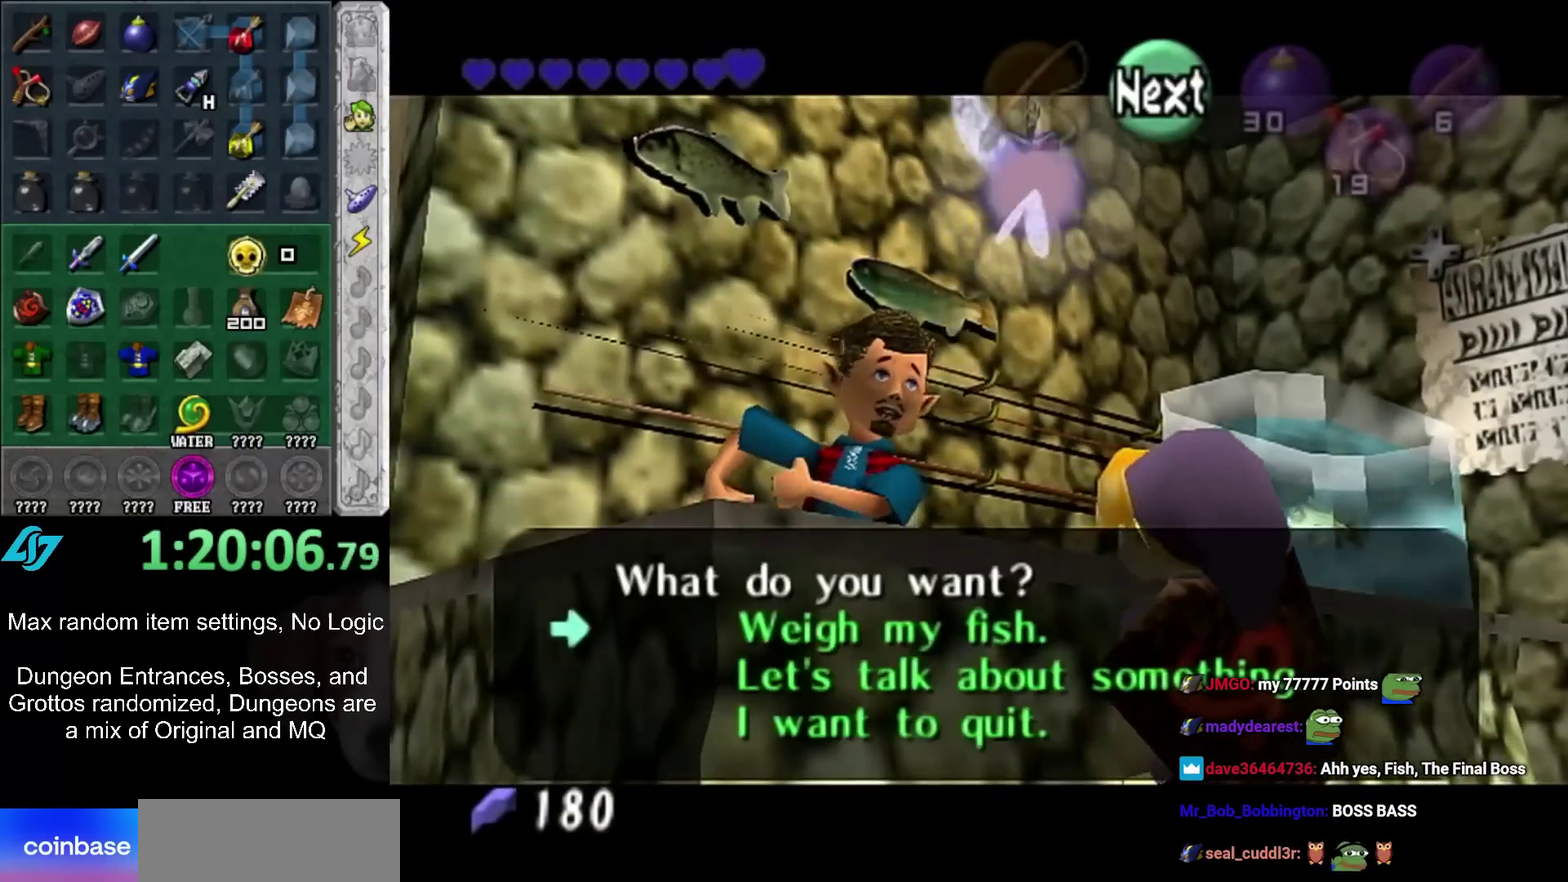
{"buttons": ["A"], "left_stick": "right", "right_stick": "center", "events": [[100, "left_stick", "down"], [283, "A", "down"], [283, "left_stick", "center"], [383, "A", "up"], [450, "A", "down"], [483, "left_stick", "right"]]}
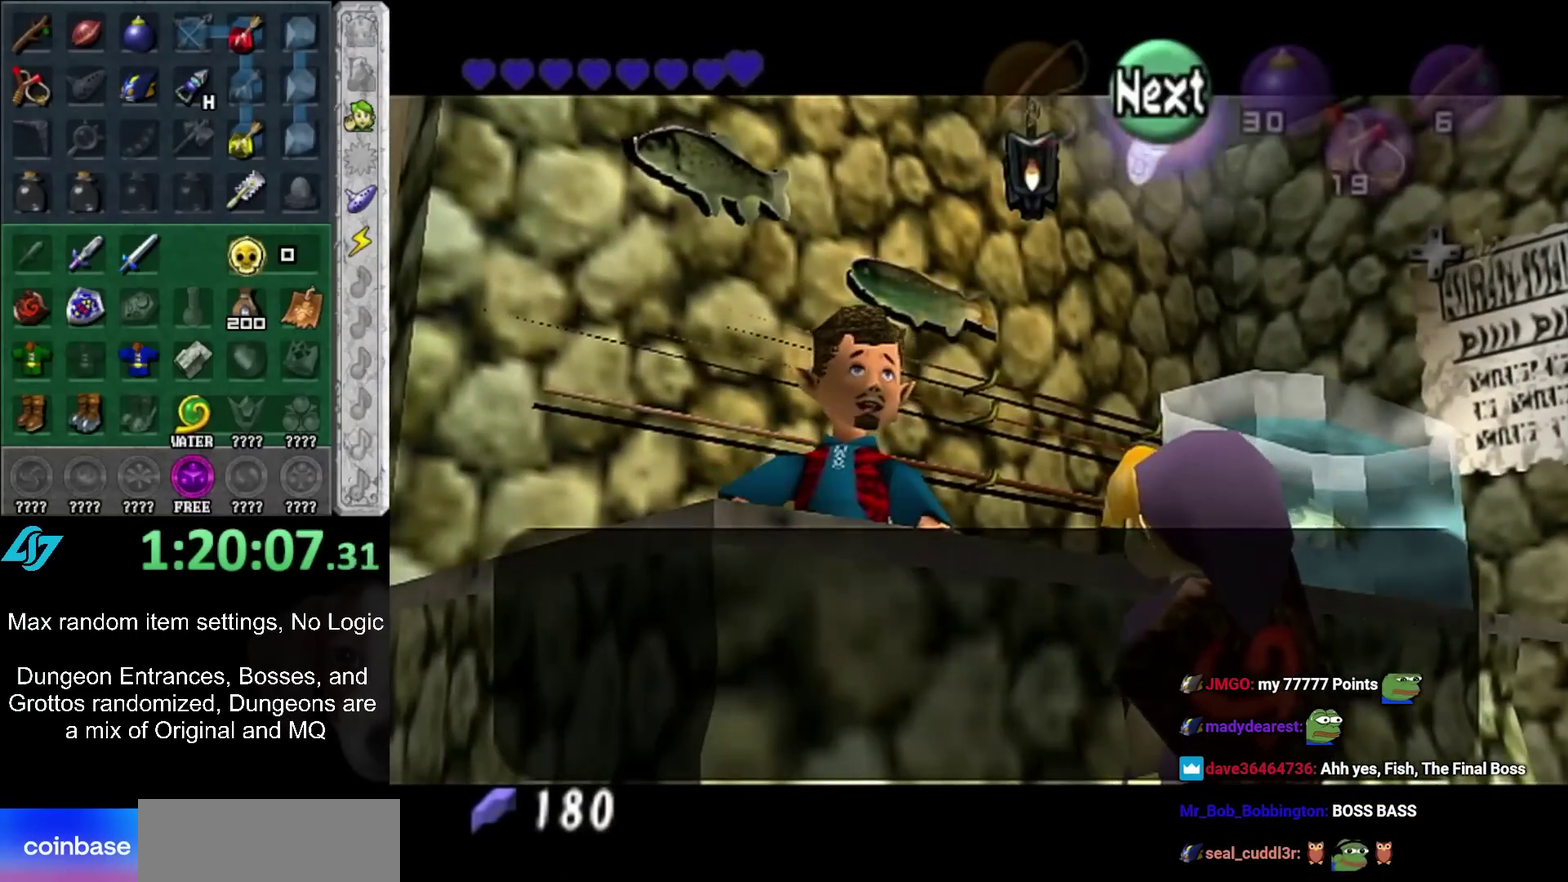
{"buttons": [], "left_stick": "right", "right_stick": "center", "events": [[17, "A", "up"], [100, "A", "down"], [100, "B", "down"], [183, "A", "up"], [183, "B", "up"], [250, "A", "down"], [250, "B", "down"], [350, "A", "up"], [350, "B", "up"]]}
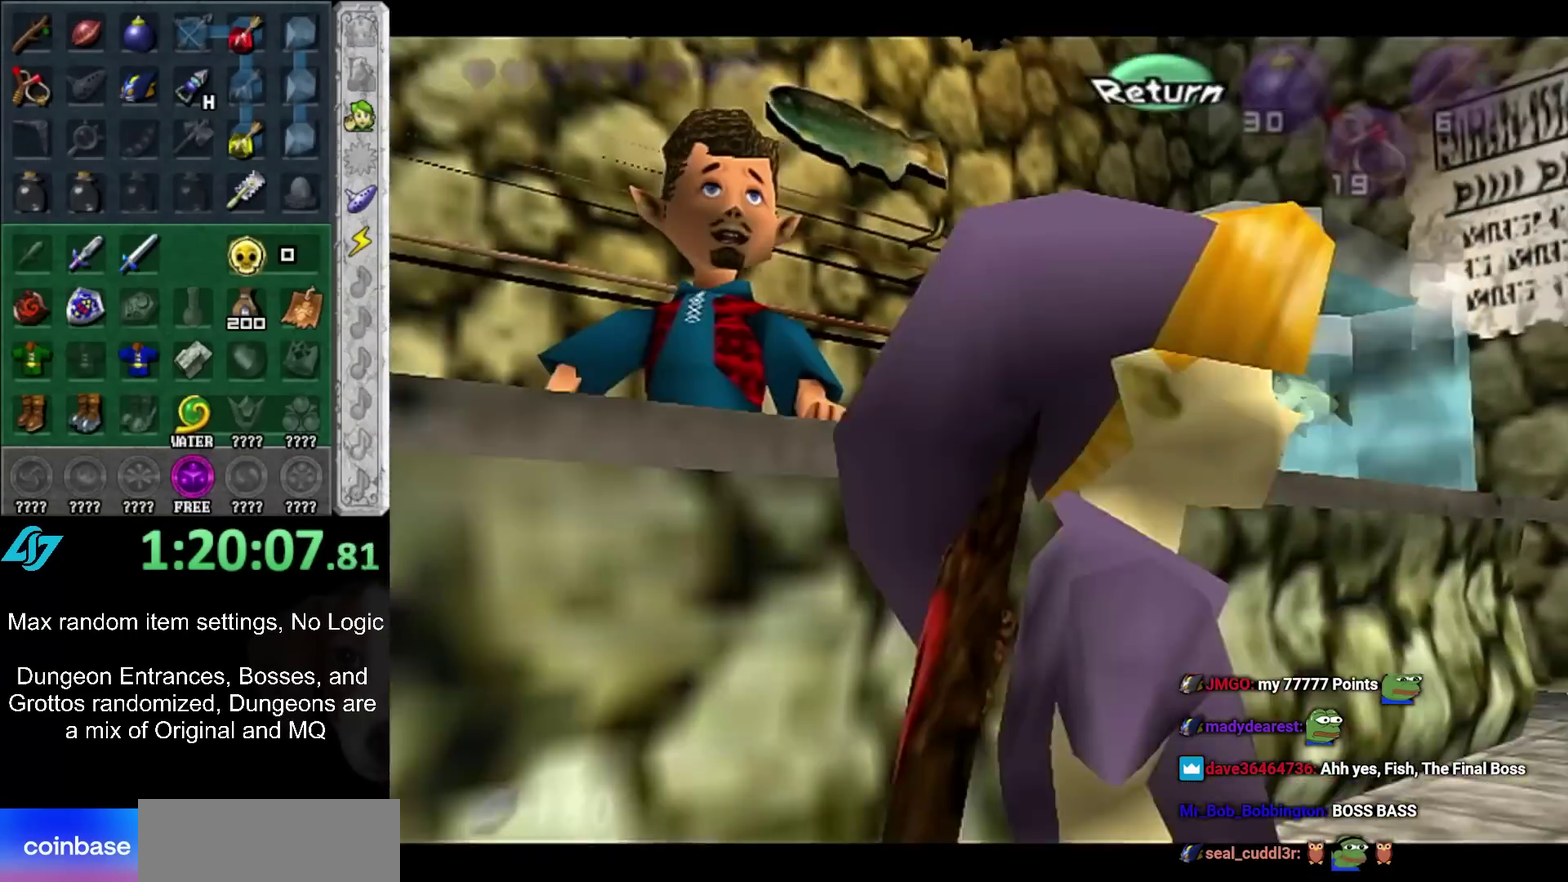
{"buttons": [], "left_stick": "up-right", "right_stick": "center", "events": [[67, "left_stick", "up-right"]]}
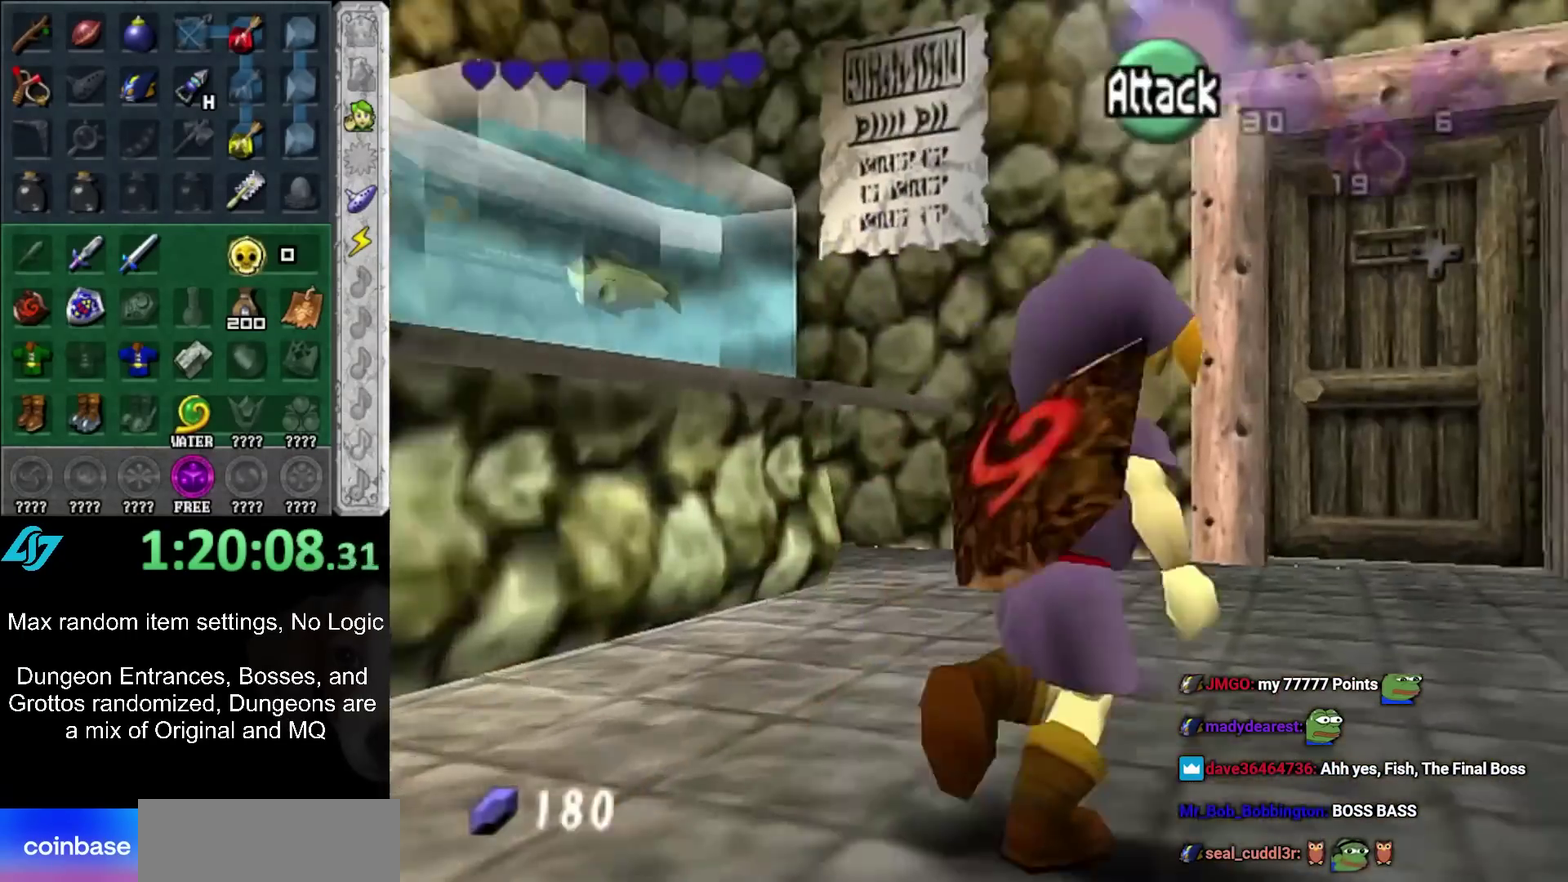
{"buttons": [], "left_stick": "up", "right_stick": "center", "events": [[250, "left_stick", "up"]]}
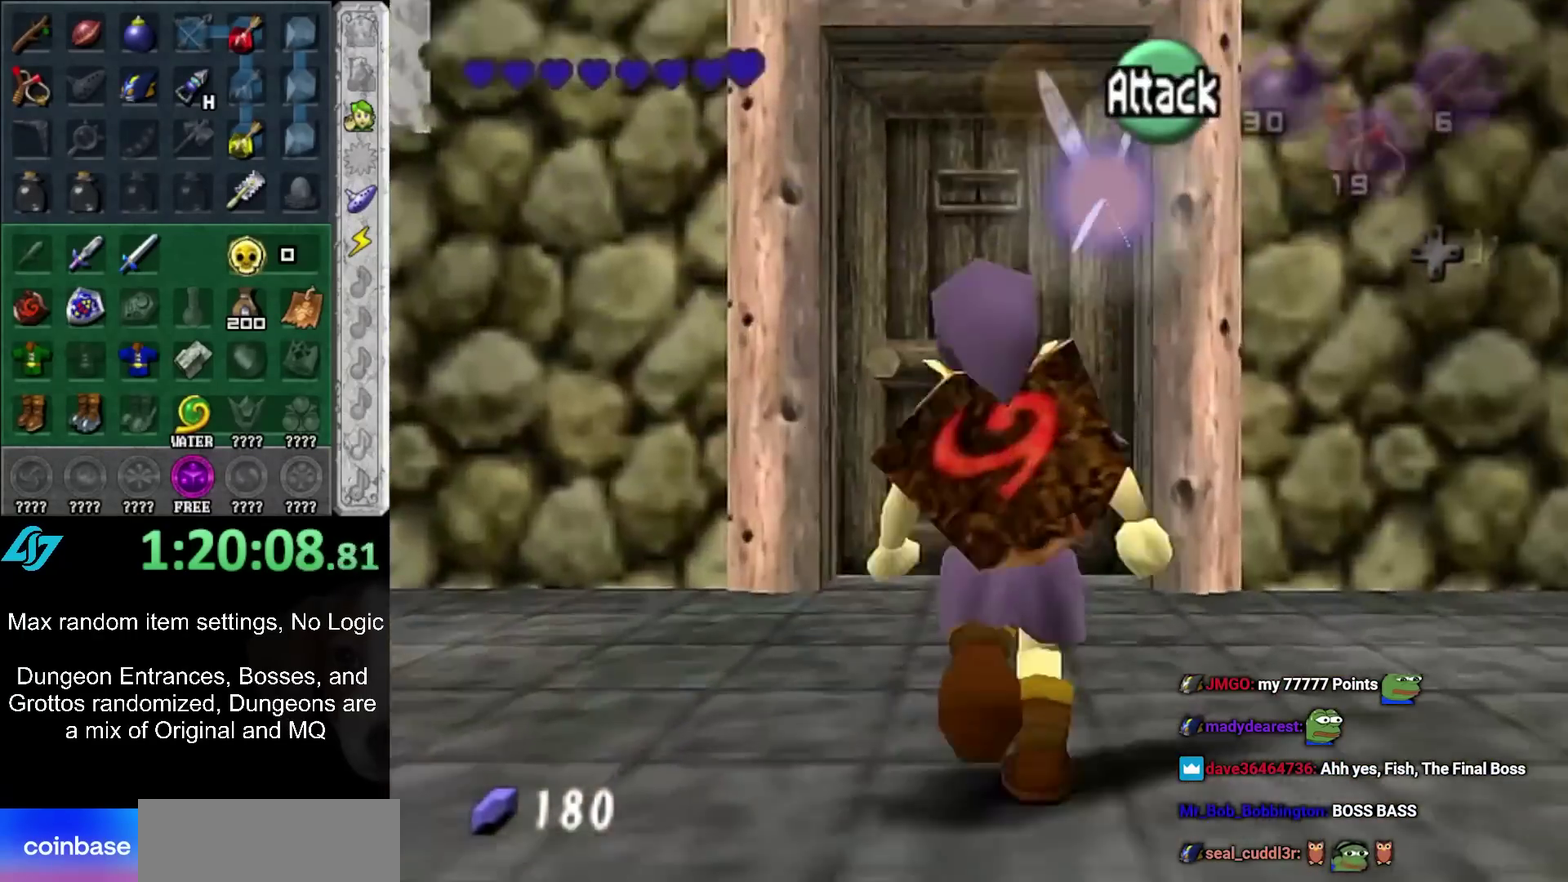
{"buttons": ["A"], "left_stick": "center", "right_stick": "center", "events": [[317, "A", "down"], [383, "A", "up"], [383, "left_stick", "center"], [450, "A", "down"]]}
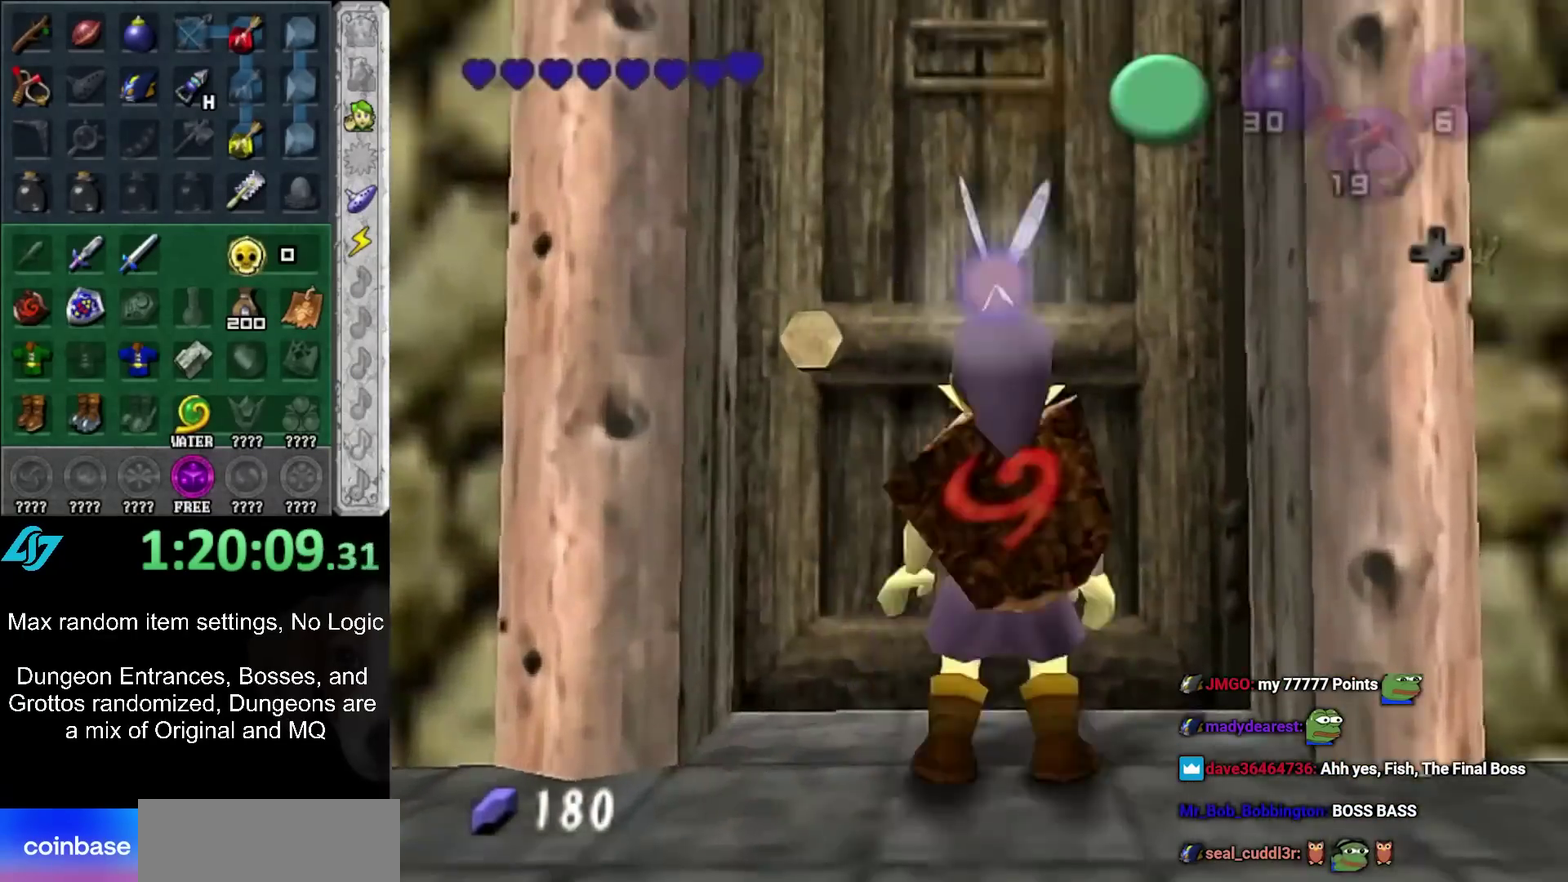
{"buttons": [], "left_stick": "up", "right_stick": "center", "events": [[17, "A", "up"], [67, "A", "down"], [167, "A", "up"], [317, "left_stick", "up"]]}